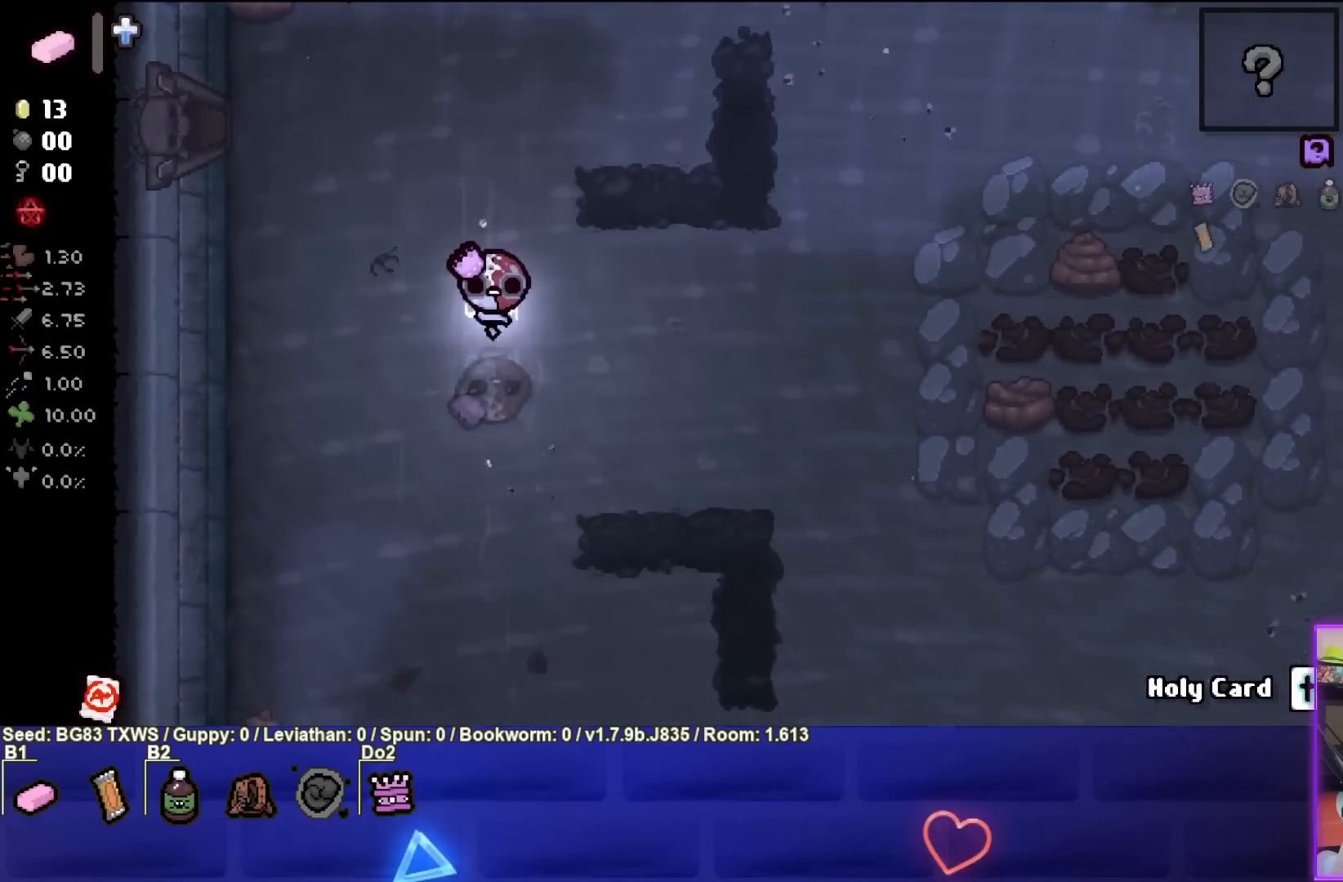
Gameplay with a controller (PlayStation layout); each line is a JSON object with the inputs held at the frame after it. "events" lists button and stick changes between this image and that frame as [ms after this image, input, new state], when the widget could be followed in between. Not read: right_stick.
{"buttons": [], "left_stick": "down-right", "events": [[50, "left_stick", "down-right"]]}
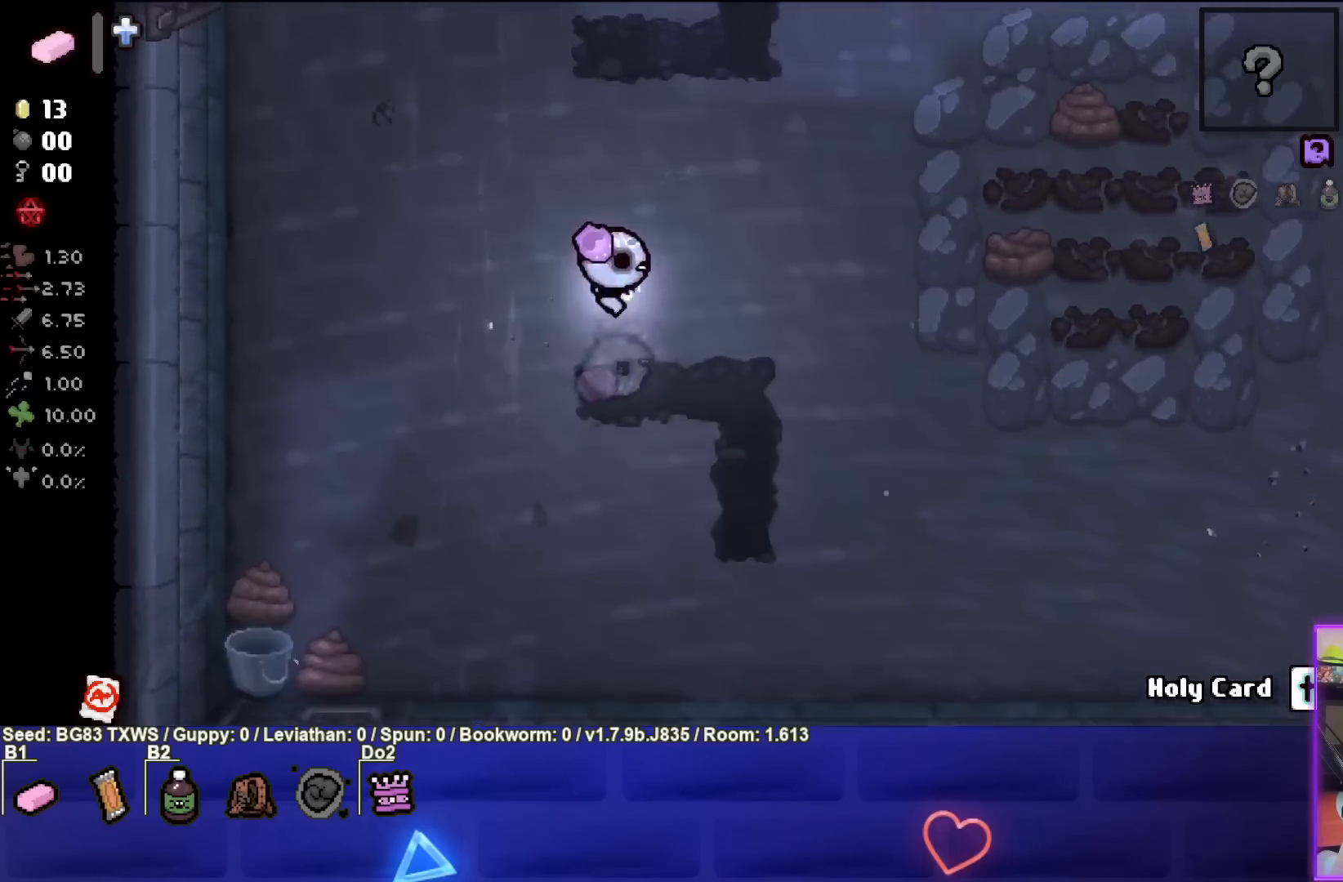
{"buttons": [], "left_stick": "down-left", "events": [[83, "left_stick", "center"], [300, "left_stick", "down-left"]]}
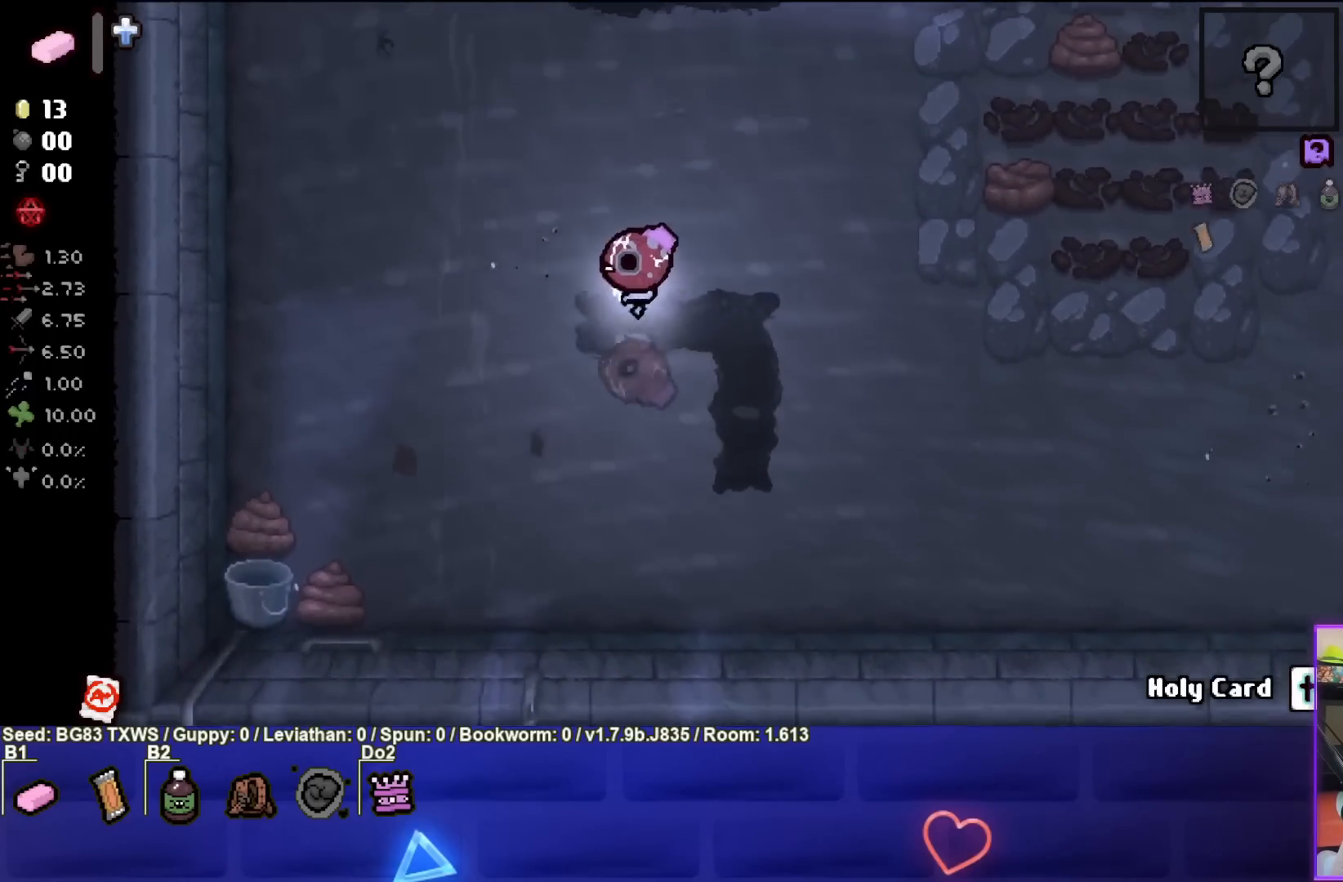
{"buttons": ["SQUARE"], "left_stick": "down-left", "events": [[233, "SQUARE", "down"]]}
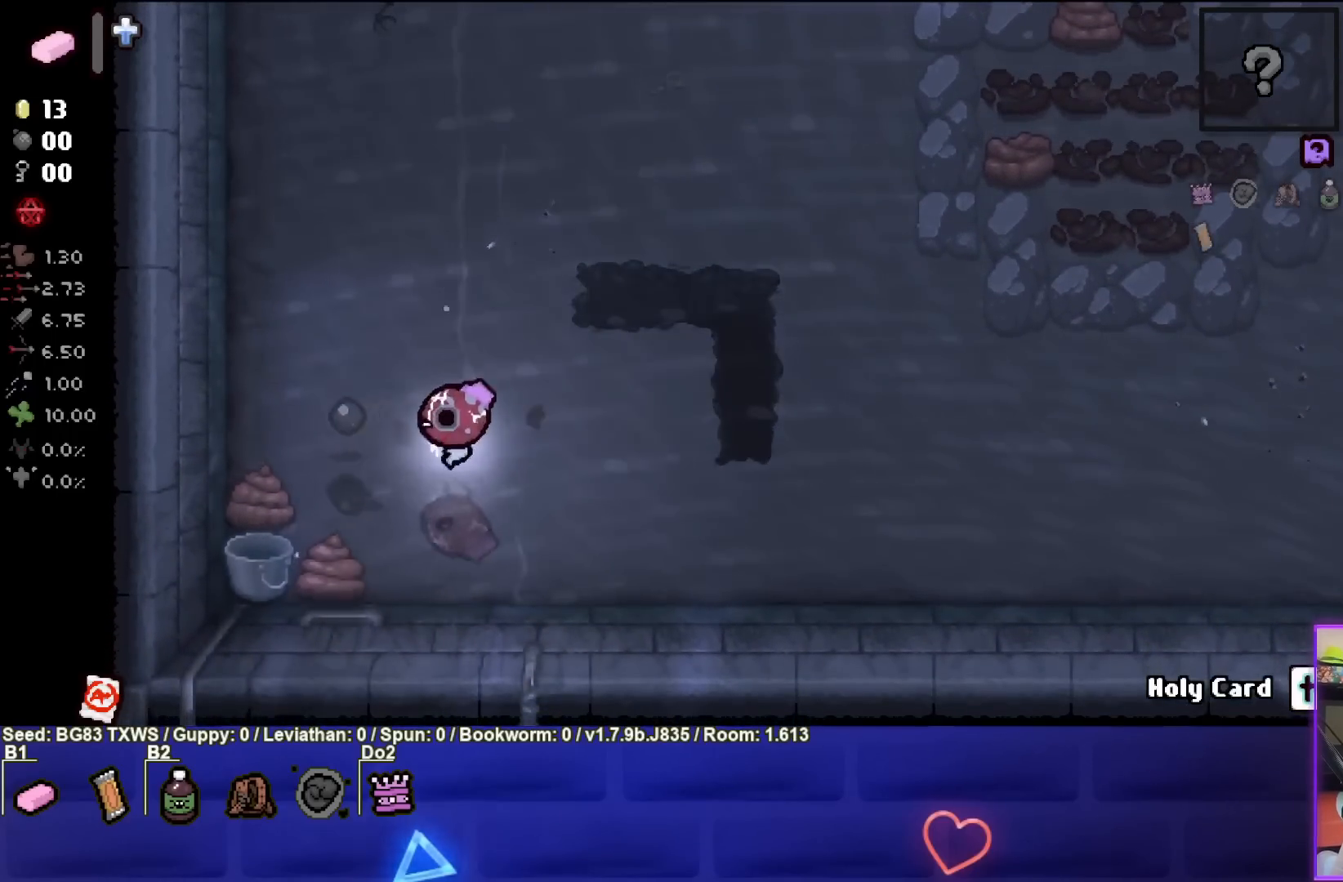
{"buttons": [], "left_stick": "center", "events": [[50, "left_stick", "center"], [300, "left_stick", "down-right"], [433, "SQUARE", "up"], [483, "left_stick", "center"]]}
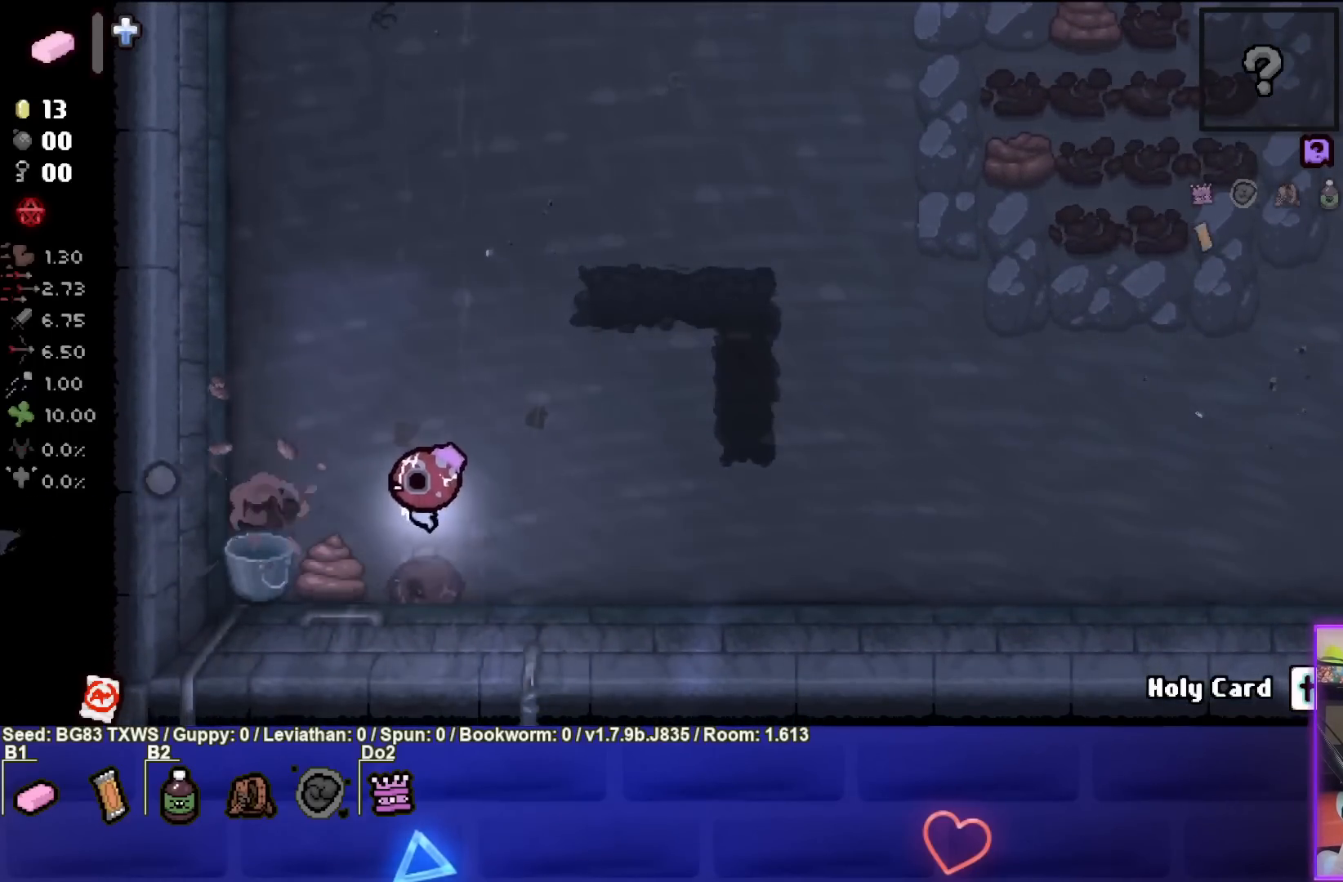
{"buttons": ["SQUARE"], "left_stick": "left", "events": [[117, "SQUARE", "down"], [117, "left_stick", "down-right"], [200, "left_stick", "right"], [350, "left_stick", "center"], [467, "left_stick", "left"]]}
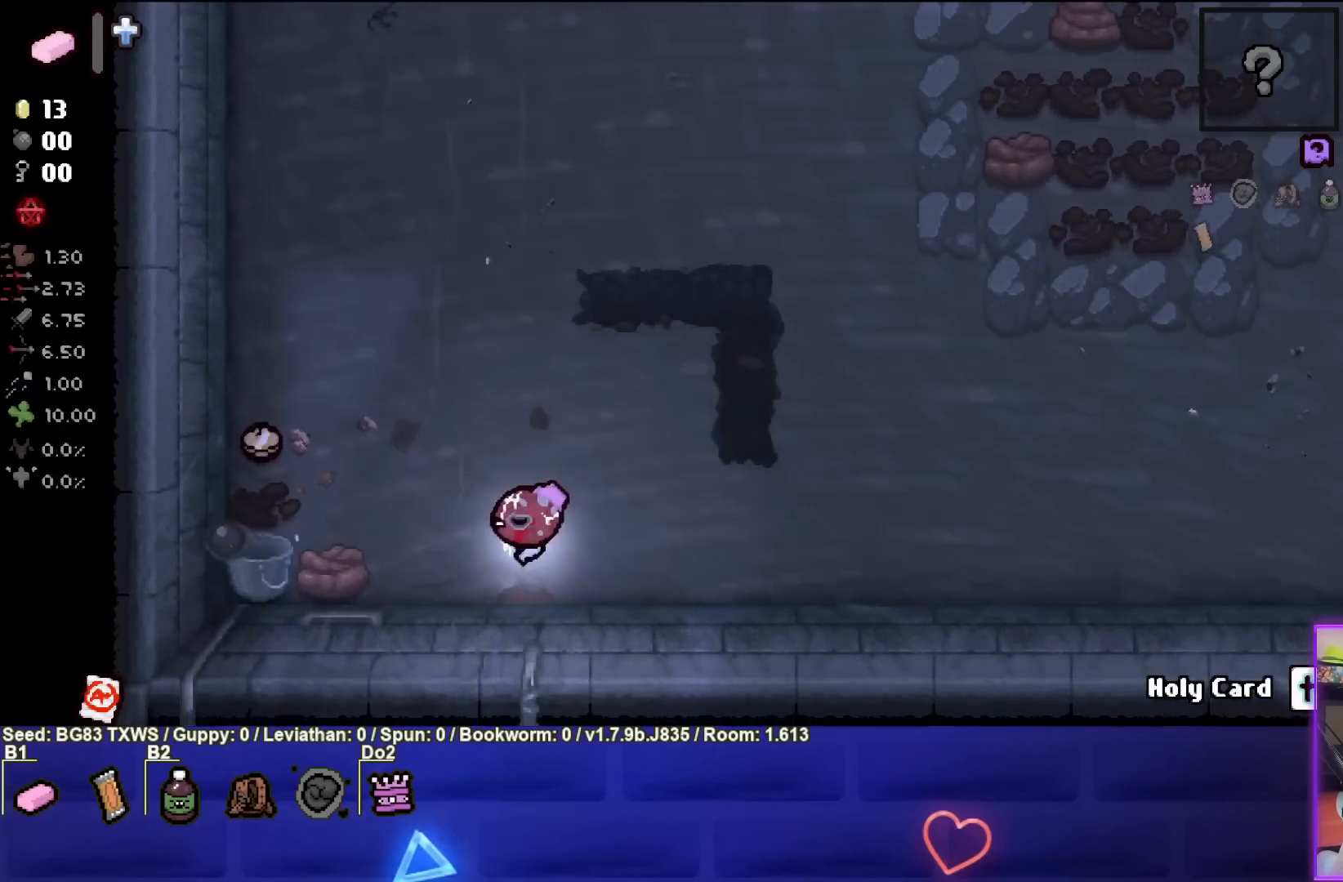
{"buttons": [], "left_stick": "left", "events": [[167, "SQUARE", "up"], [283, "SQUARE", "down"], [417, "SQUARE", "up"]]}
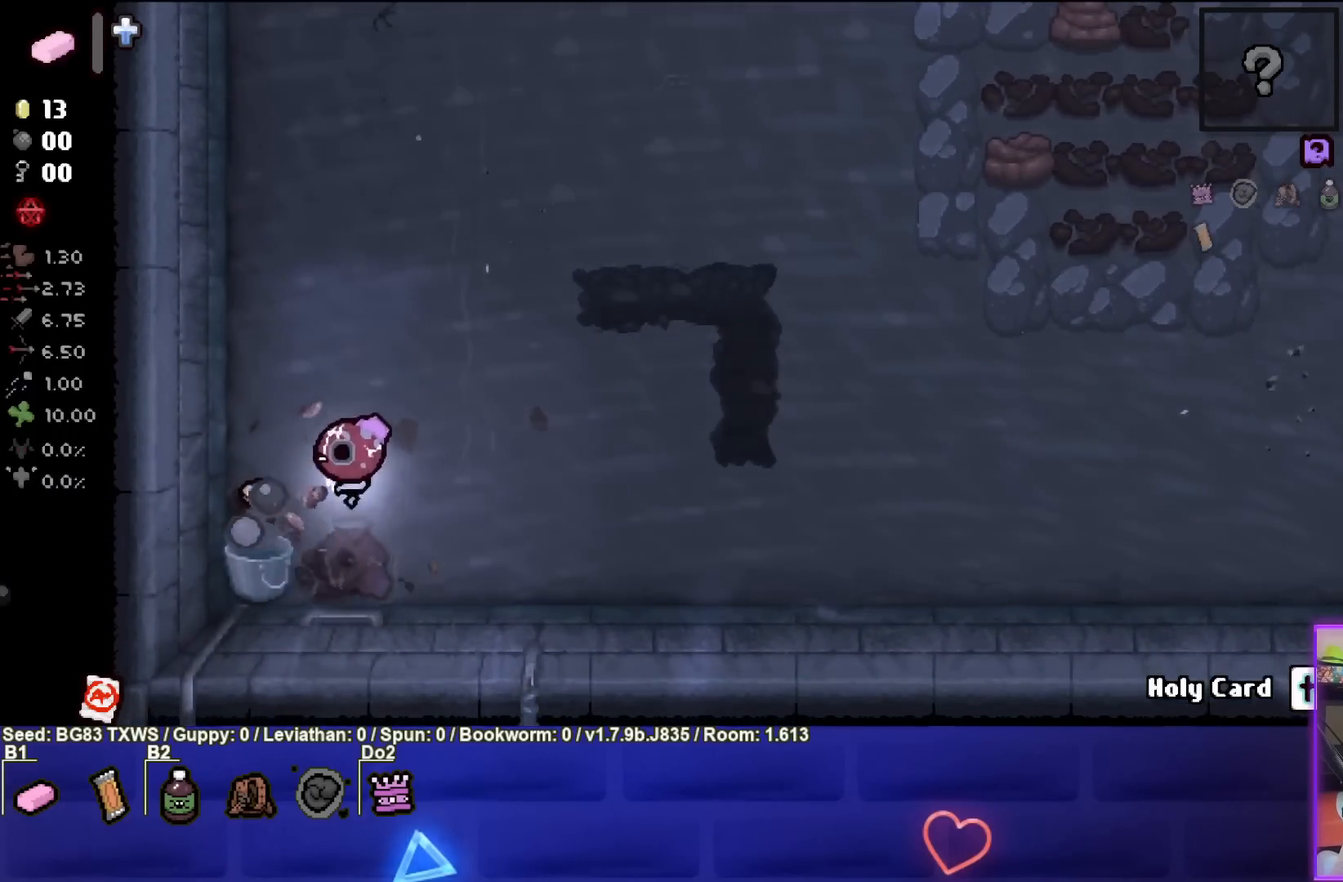
{"buttons": [], "left_stick": "up-right", "events": [[200, "left_stick", "up"], [250, "left_stick", "up-right"]]}
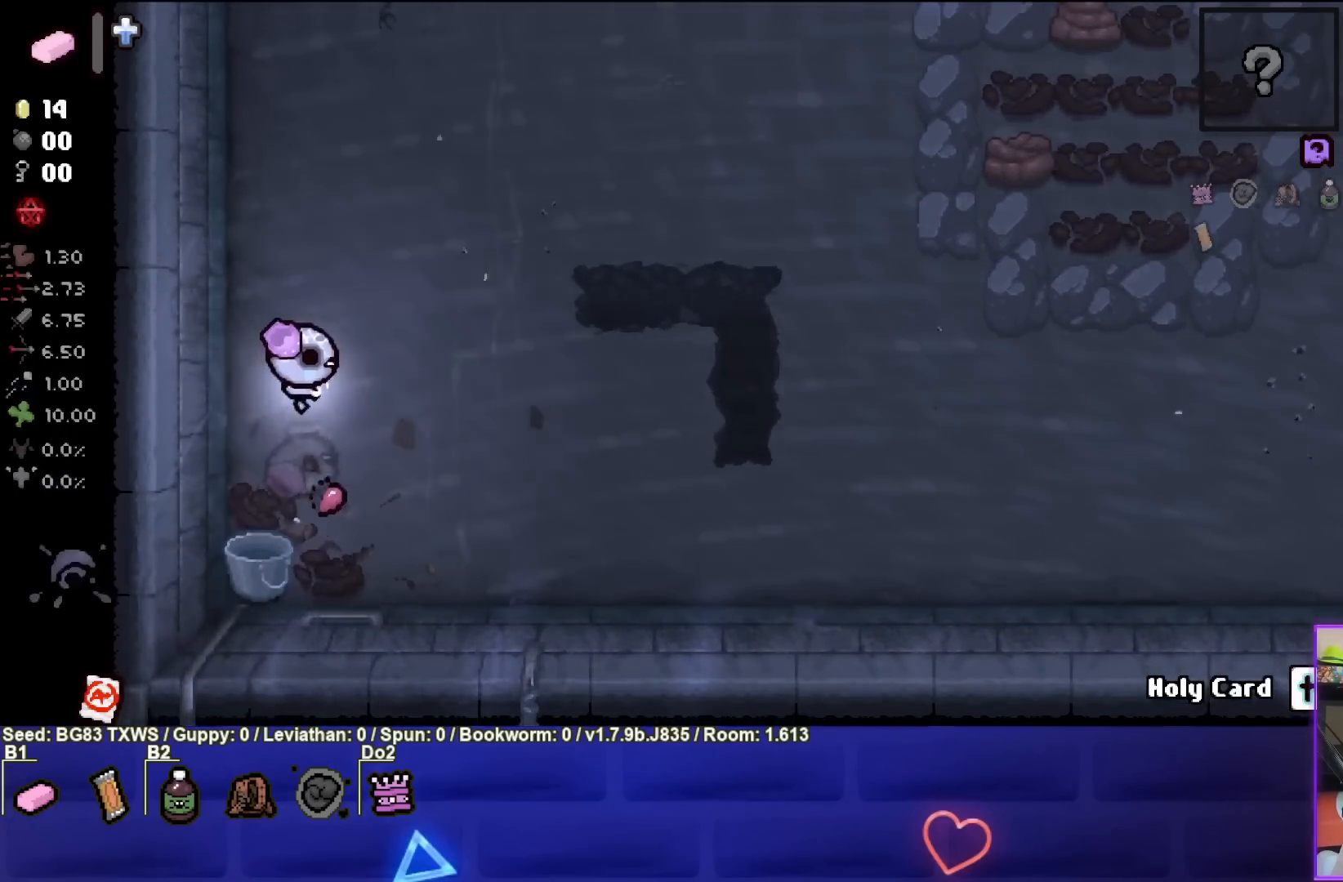
{"buttons": [], "left_stick": "right", "events": [[367, "left_stick", "right"]]}
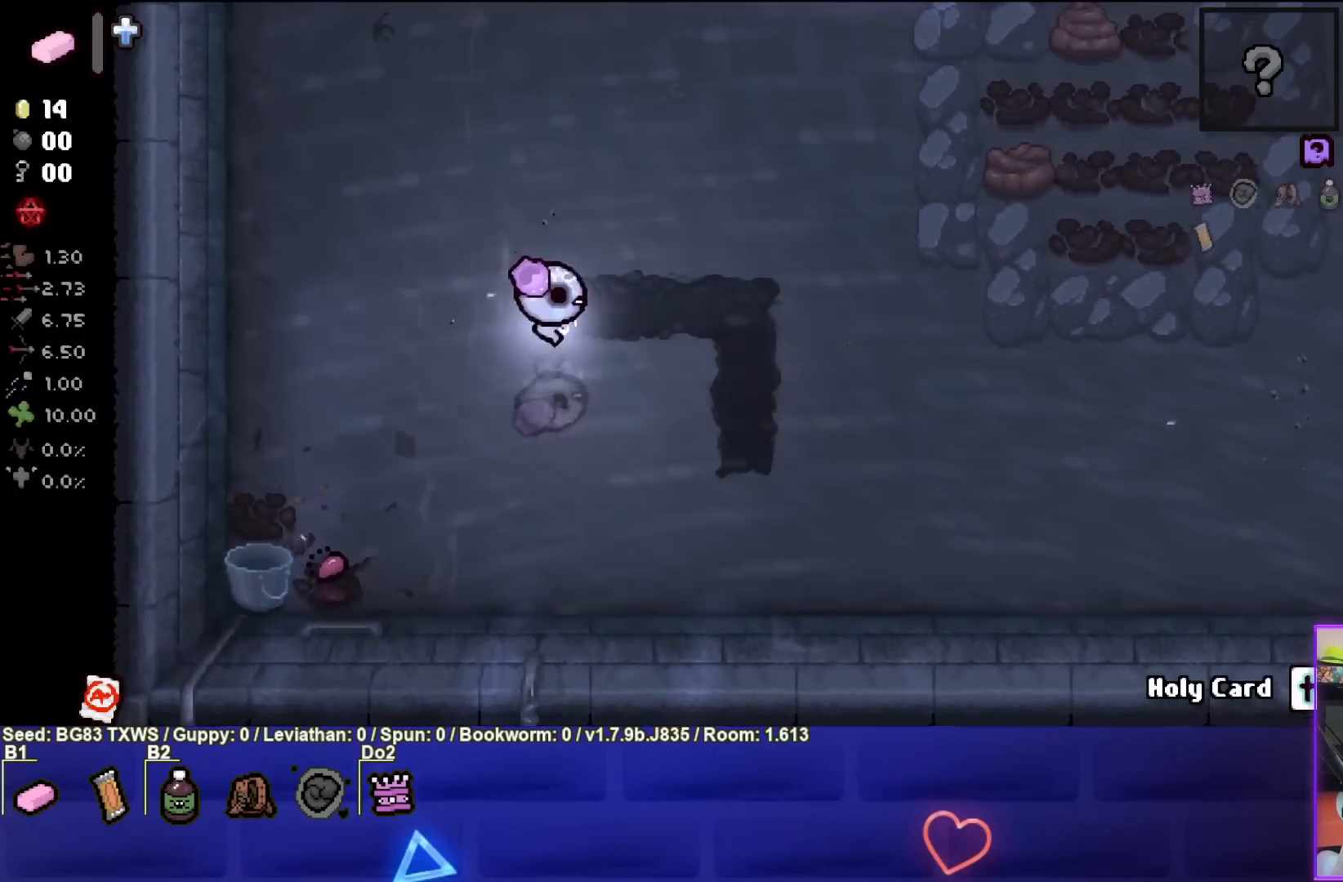
{"buttons": [], "left_stick": "up-right", "events": [[267, "left_stick", "up-right"]]}
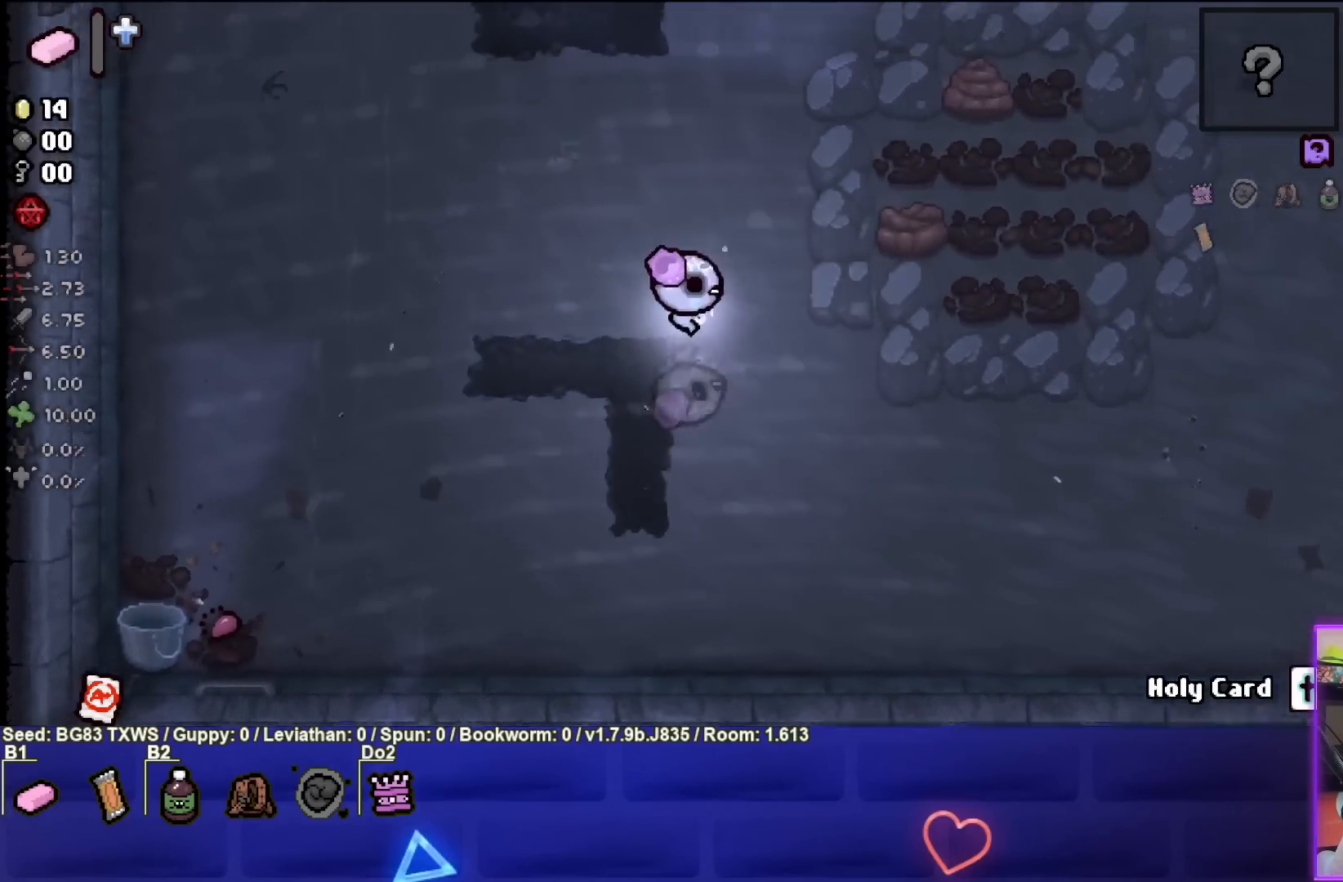
{"buttons": ["SQUARE"], "left_stick": "up-right", "events": [[500, "SQUARE", "down"]]}
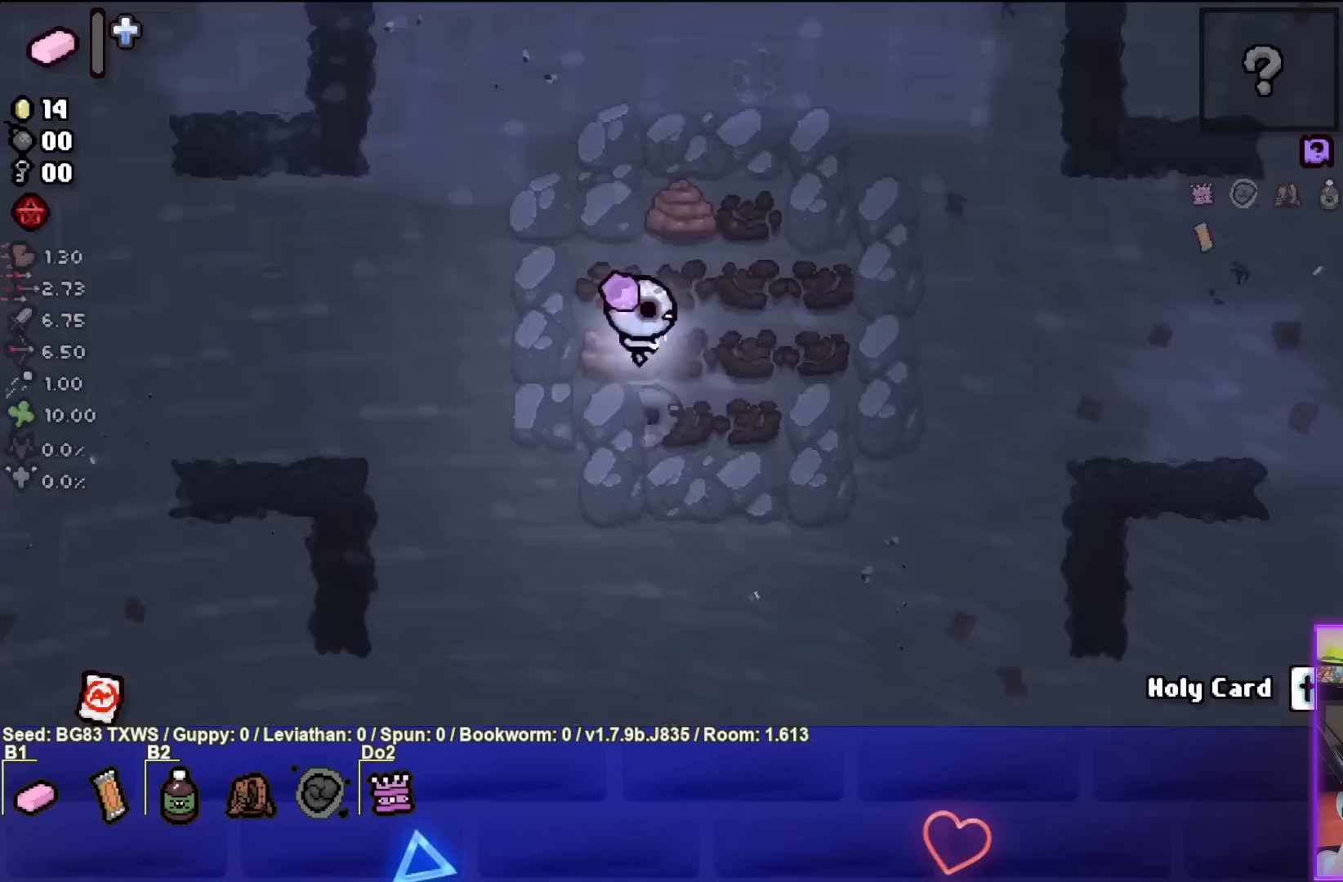
{"buttons": ["TRIANGLE"], "left_stick": "center", "events": [[33, "left_stick", "center"], [167, "SQUARE", "up"], [250, "left_stick", "up"], [383, "left_stick", "center"], [400, "TRIANGLE", "down"]]}
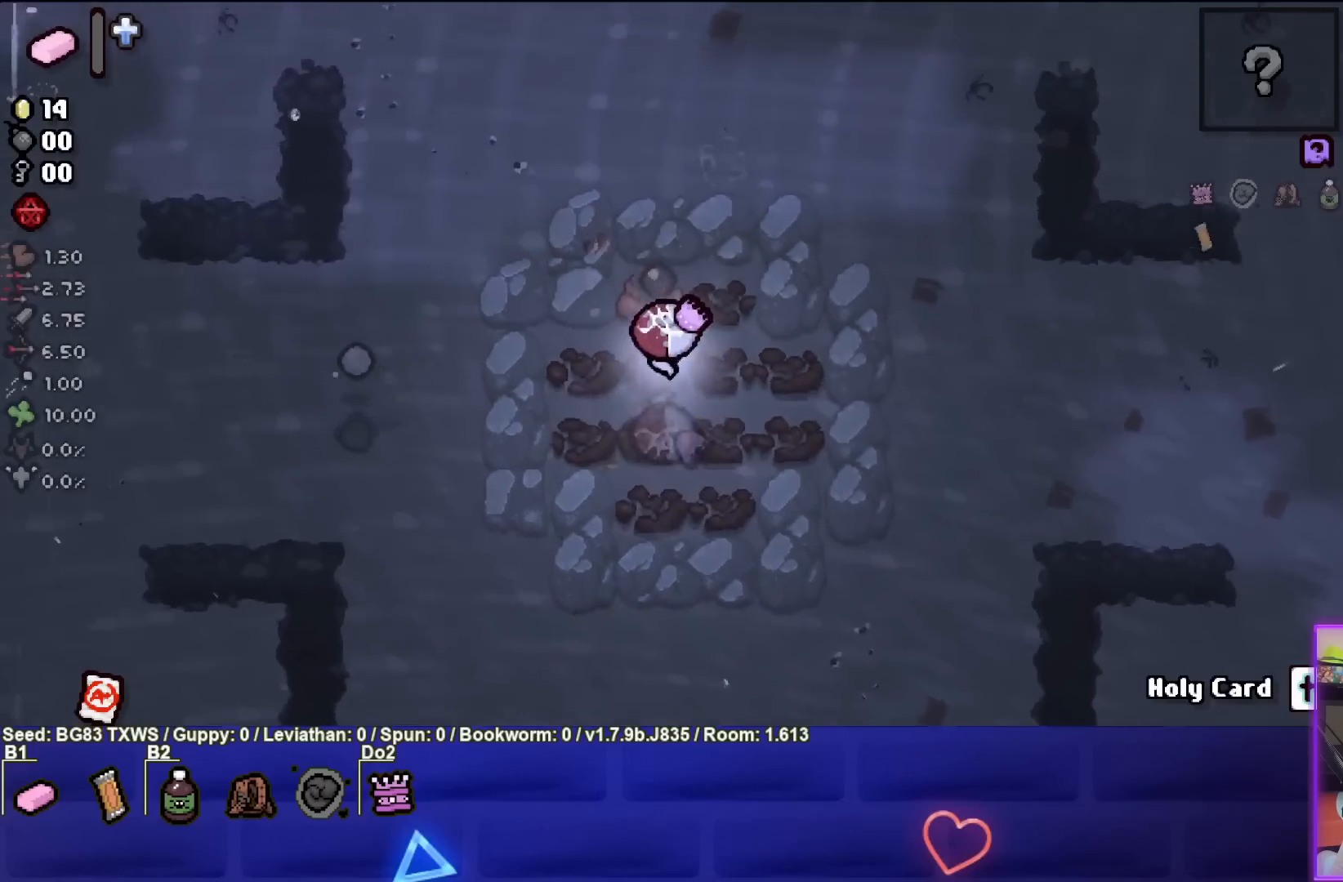
{"buttons": [], "left_stick": "down", "events": [[267, "left_stick", "down"], [450, "TRIANGLE", "up"]]}
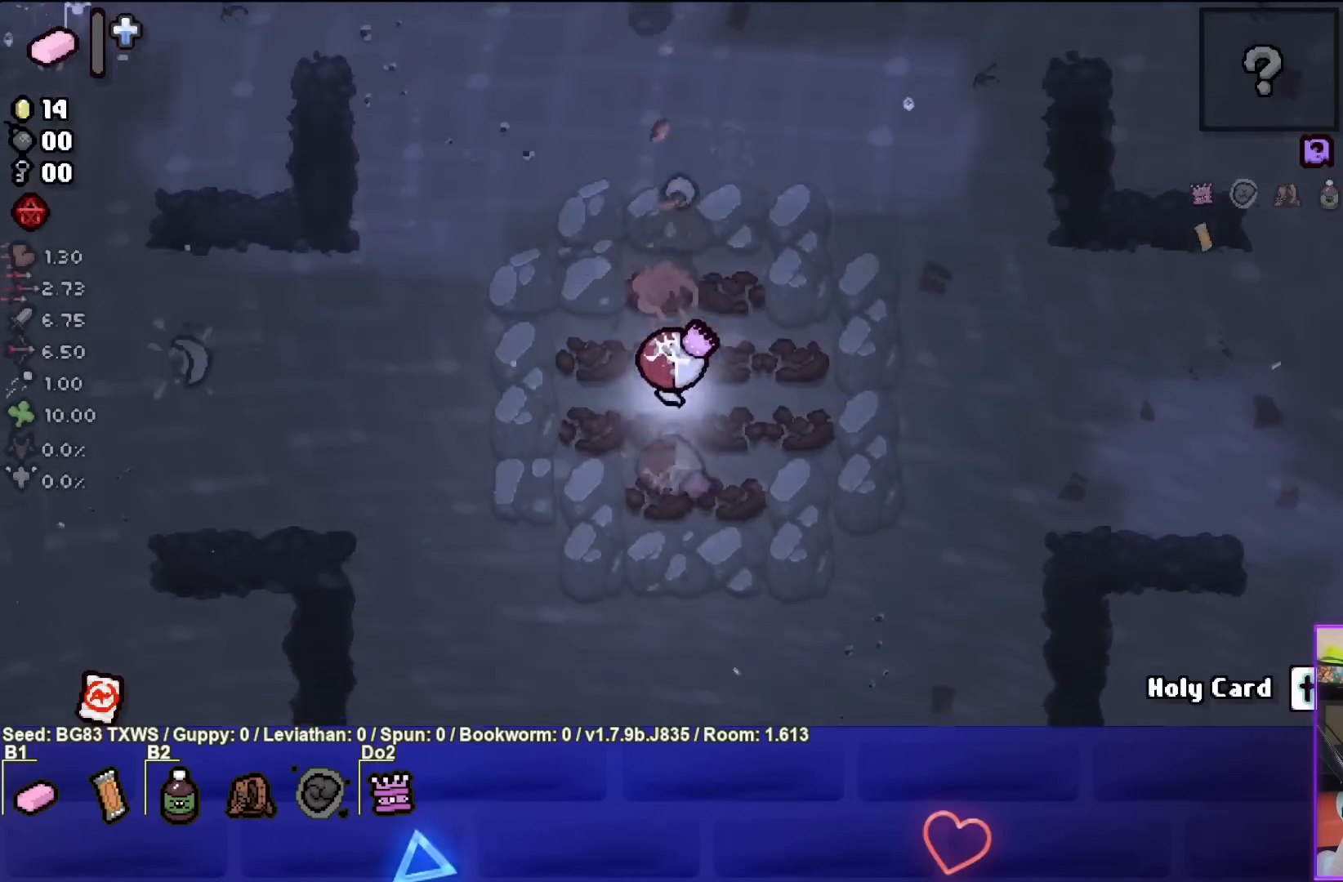
{"buttons": [], "left_stick": "down-right", "events": [[200, "left_stick", "down-right"]]}
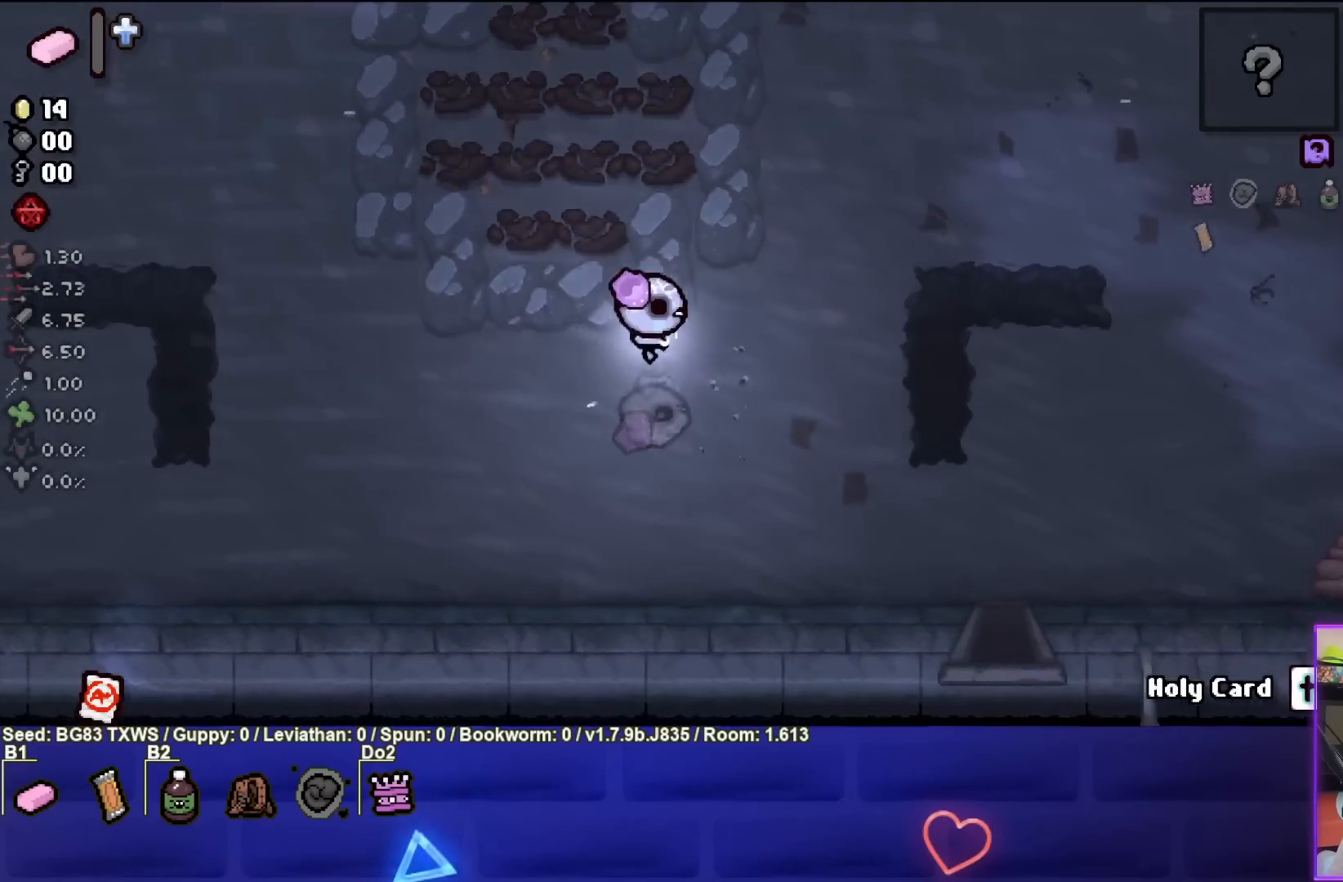
{"buttons": [], "left_stick": "down-right", "events": []}
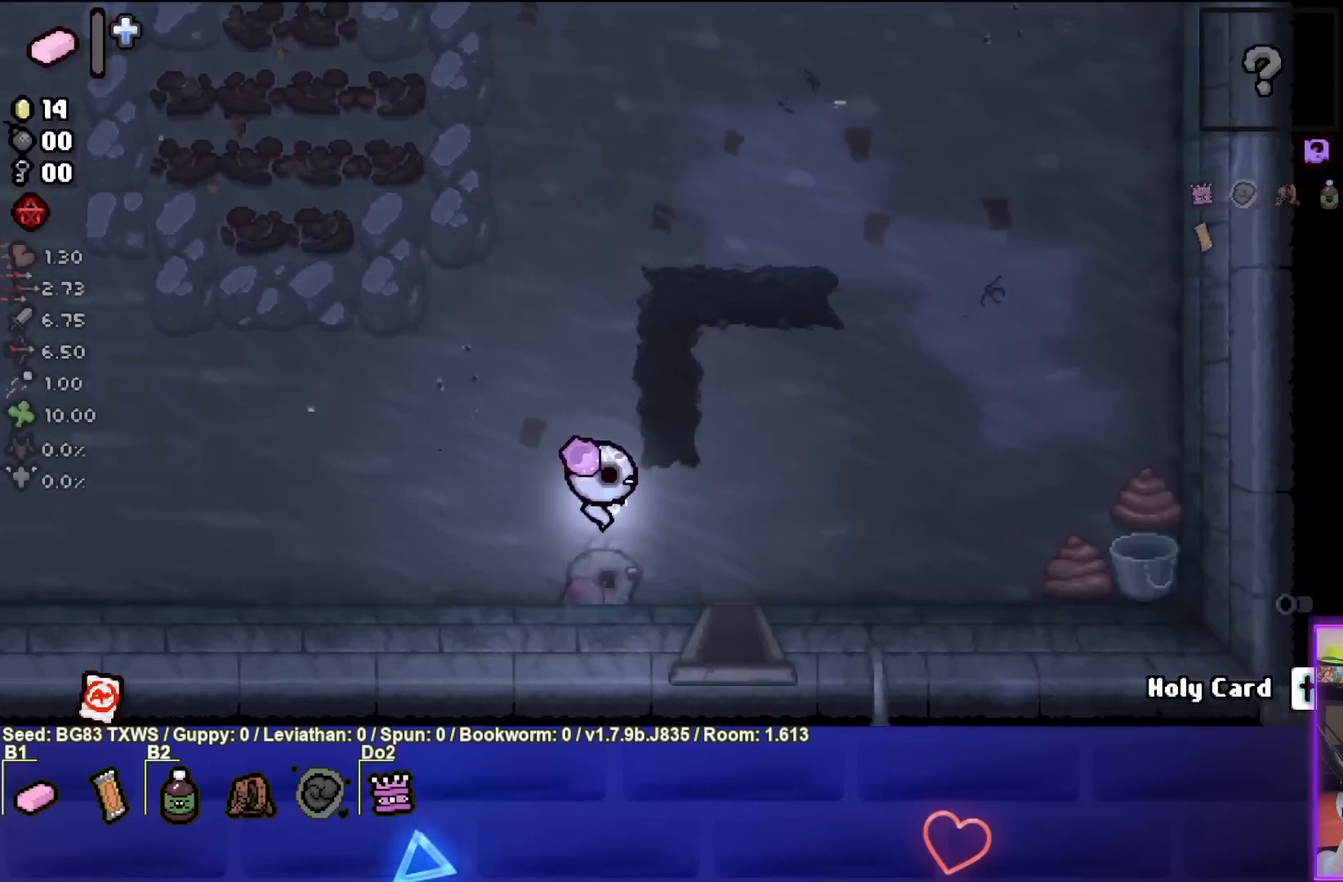
{"buttons": [], "left_stick": "down", "events": [[183, "left_stick", "down"]]}
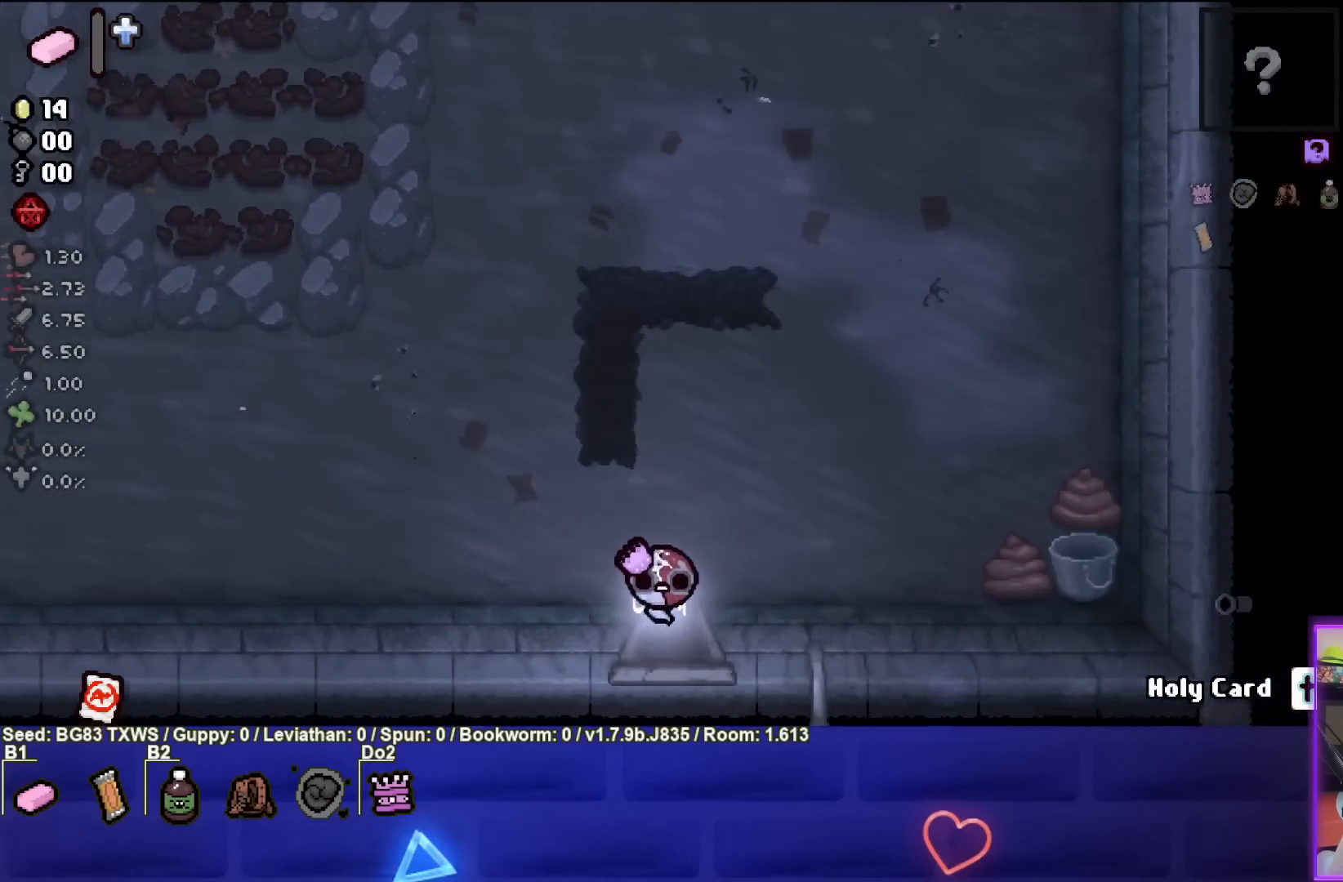
{"buttons": [], "left_stick": "center", "events": [[183, "left_stick", "center"]]}
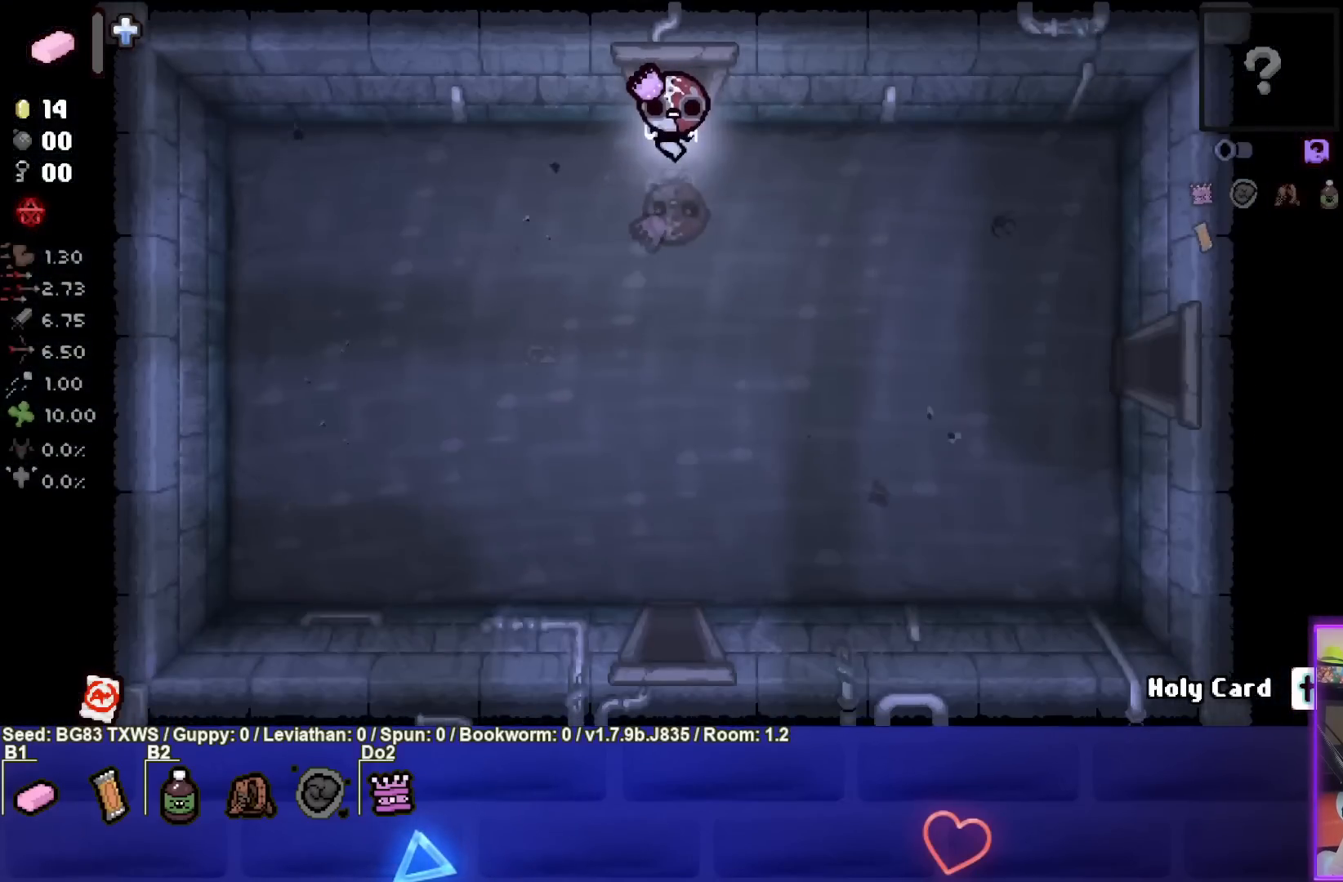
{"buttons": [], "left_stick": "down", "events": [[83, "left_stick", "down"]]}
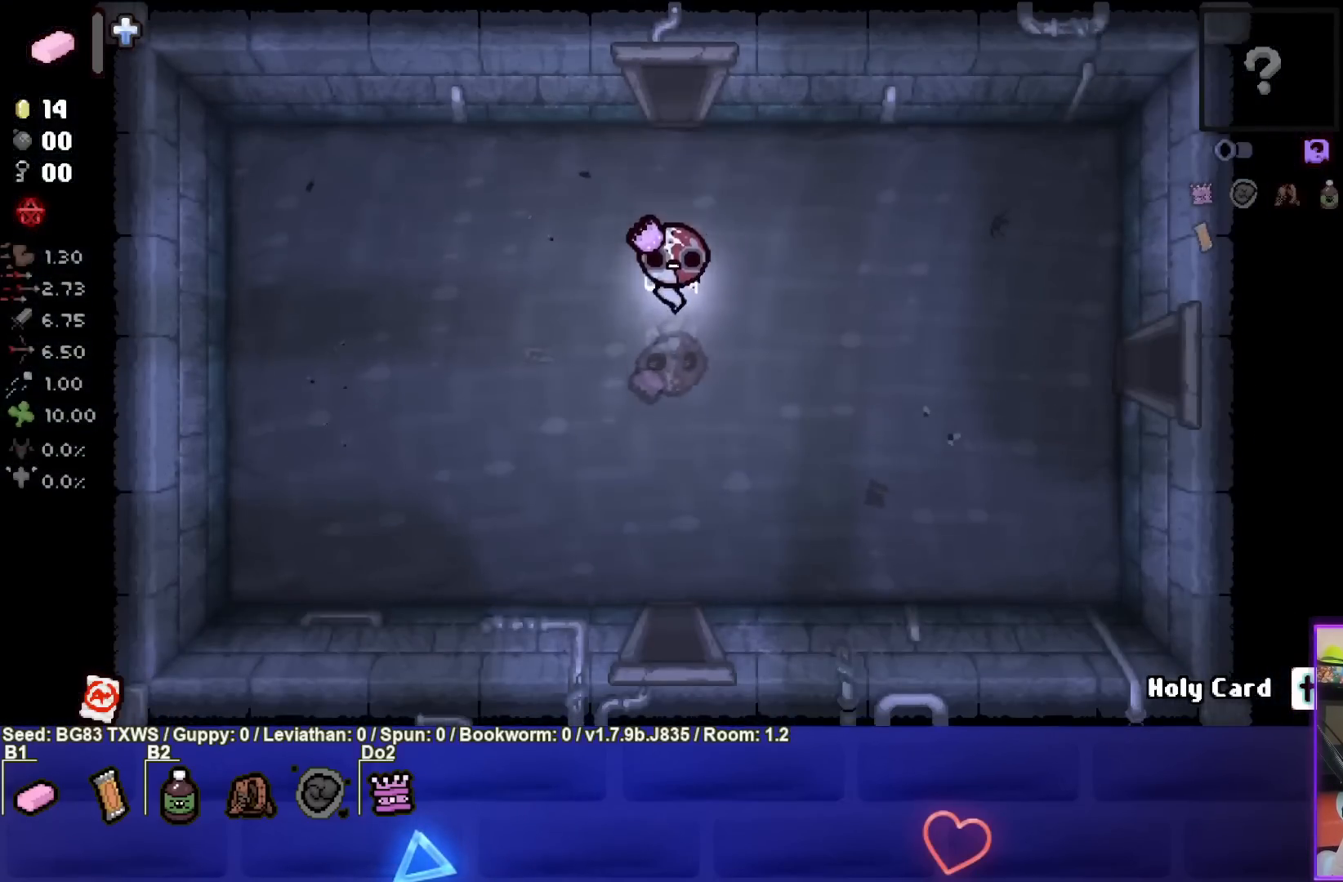
{"buttons": [], "left_stick": "down", "events": []}
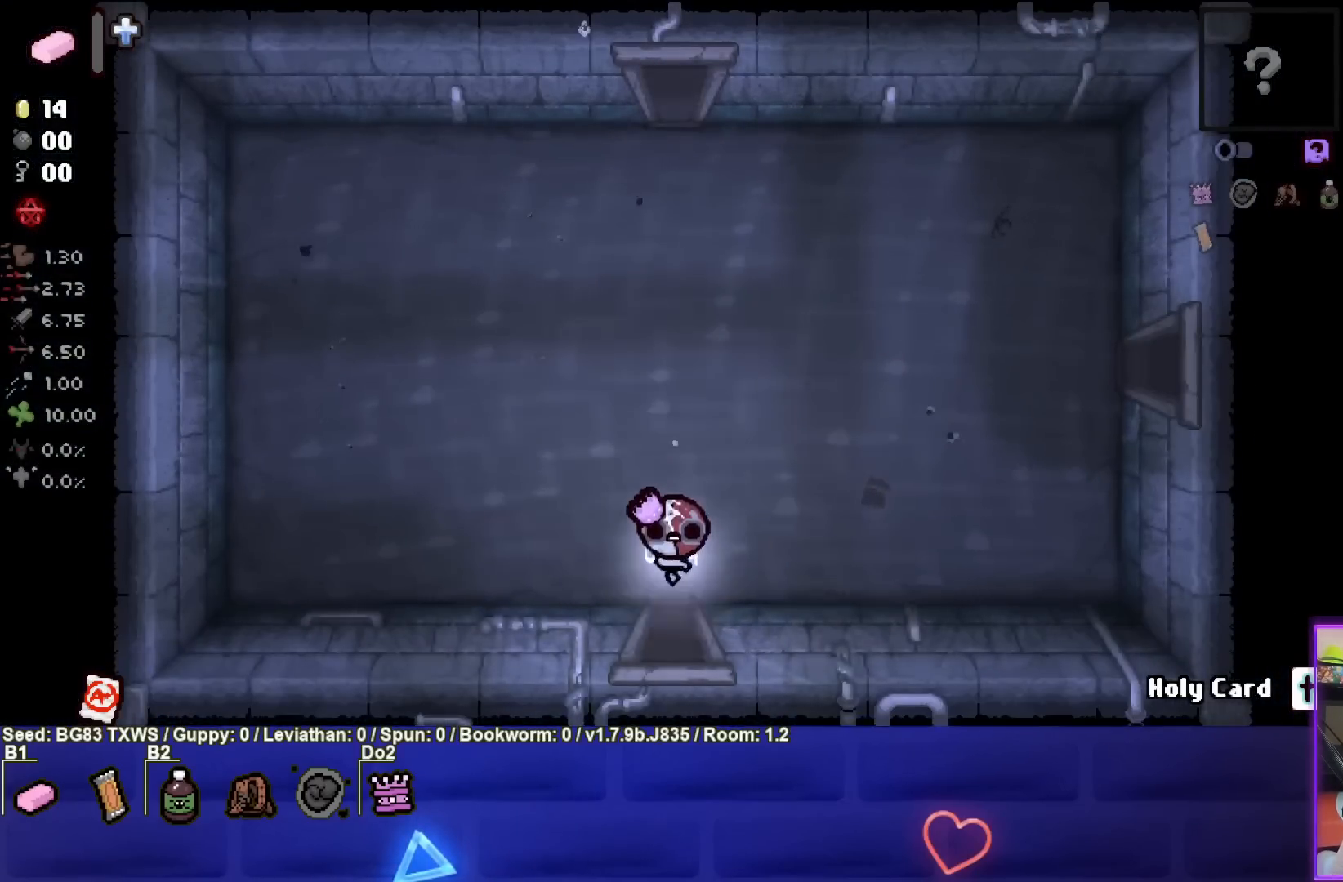
{"buttons": [], "left_stick": "center", "events": [[167, "left_stick", "center"]]}
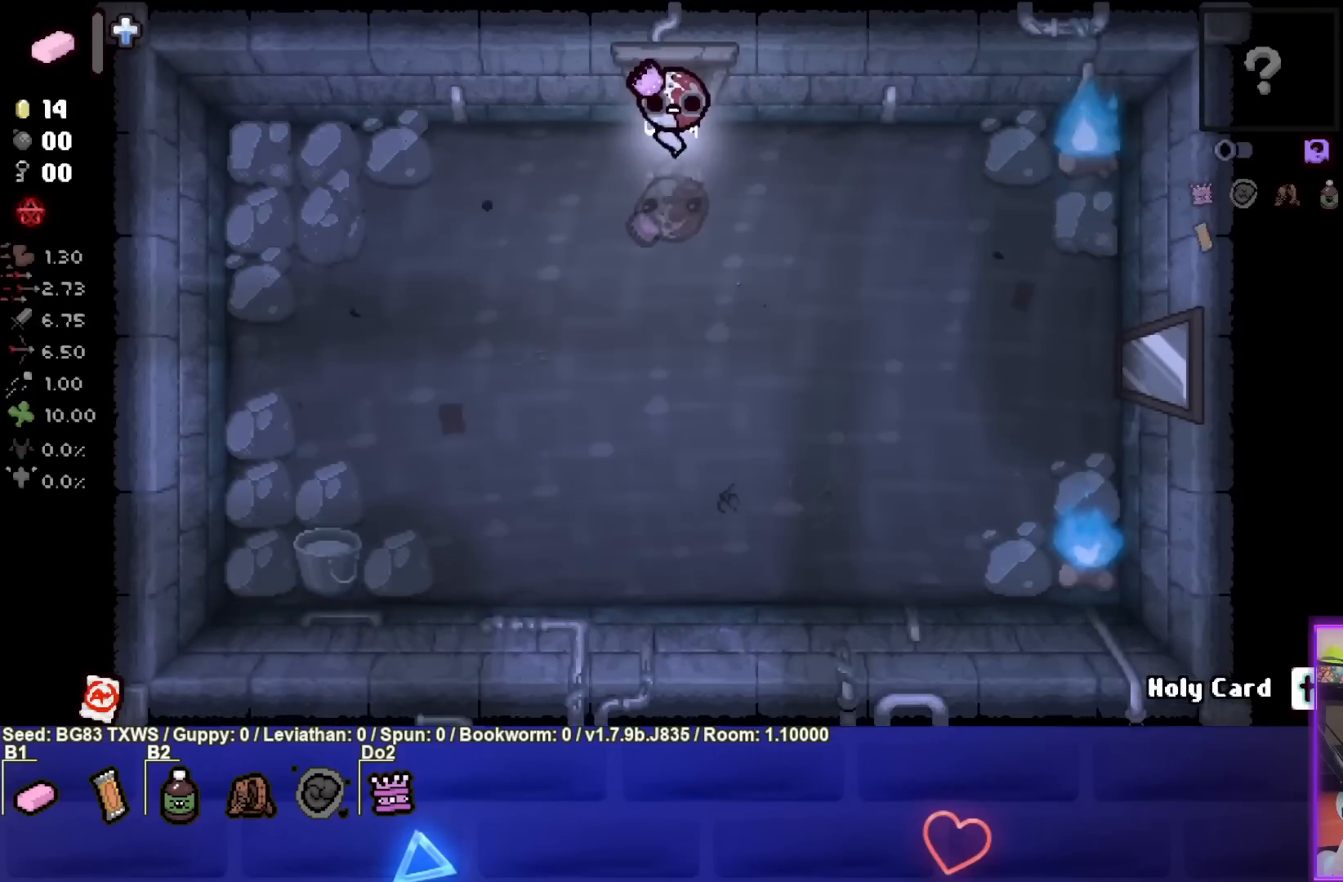
{"buttons": [], "left_stick": "down", "events": [[250, "left_stick", "down"]]}
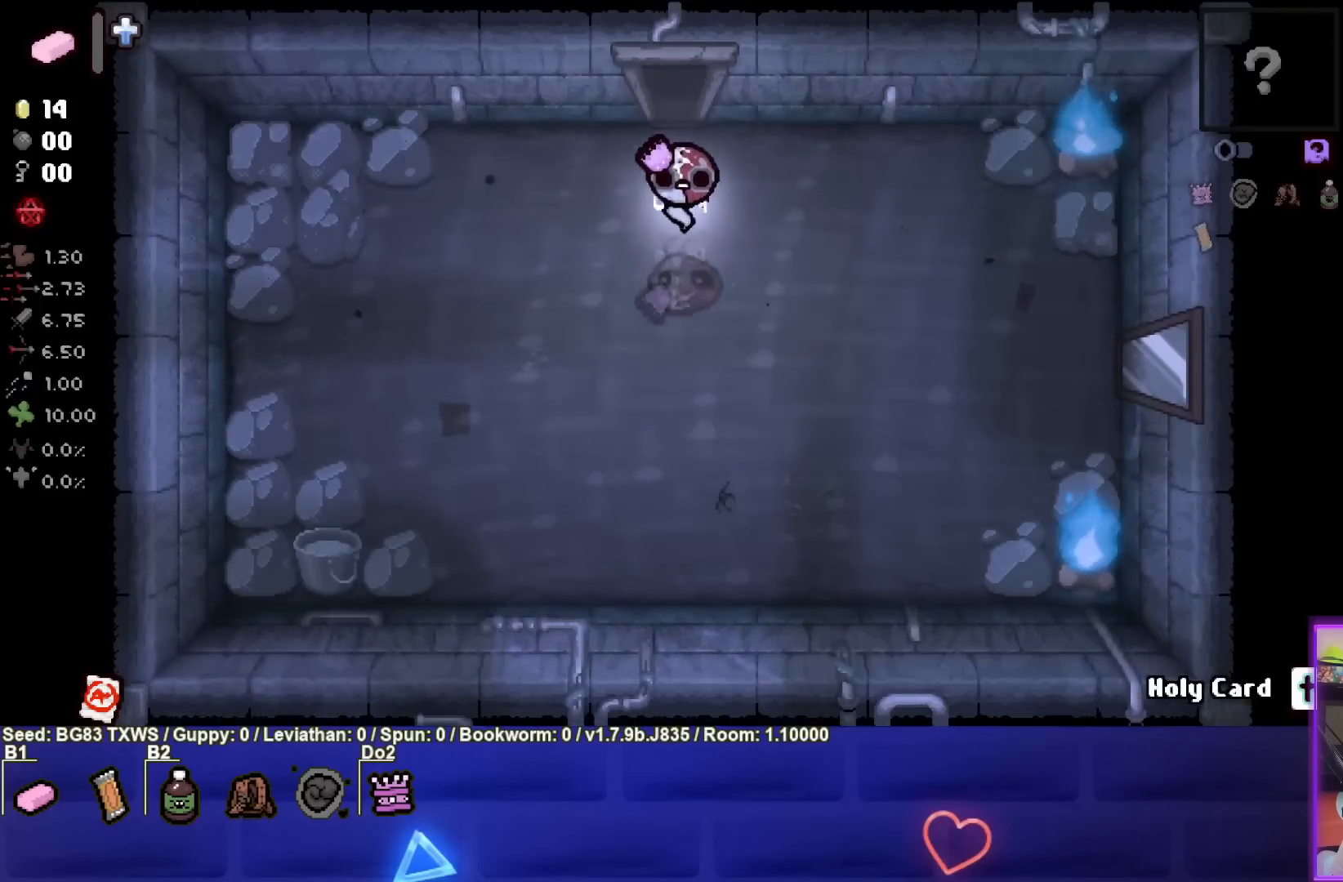
{"buttons": [], "left_stick": "right", "events": [[33, "left_stick", "down-right"], [300, "left_stick", "right"]]}
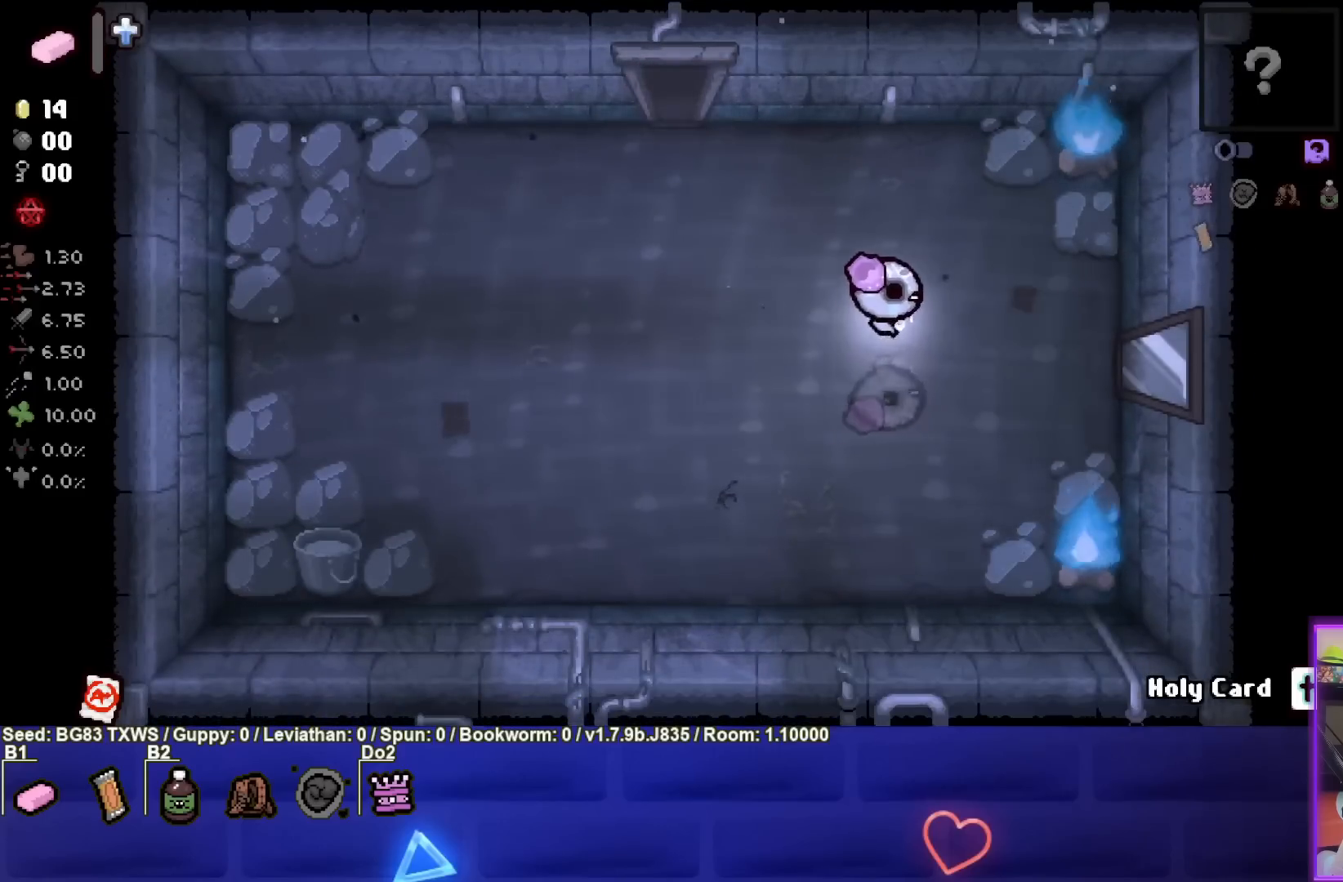
{"buttons": [], "left_stick": "right", "events": [[133, "left_stick", "center"], [383, "left_stick", "right"]]}
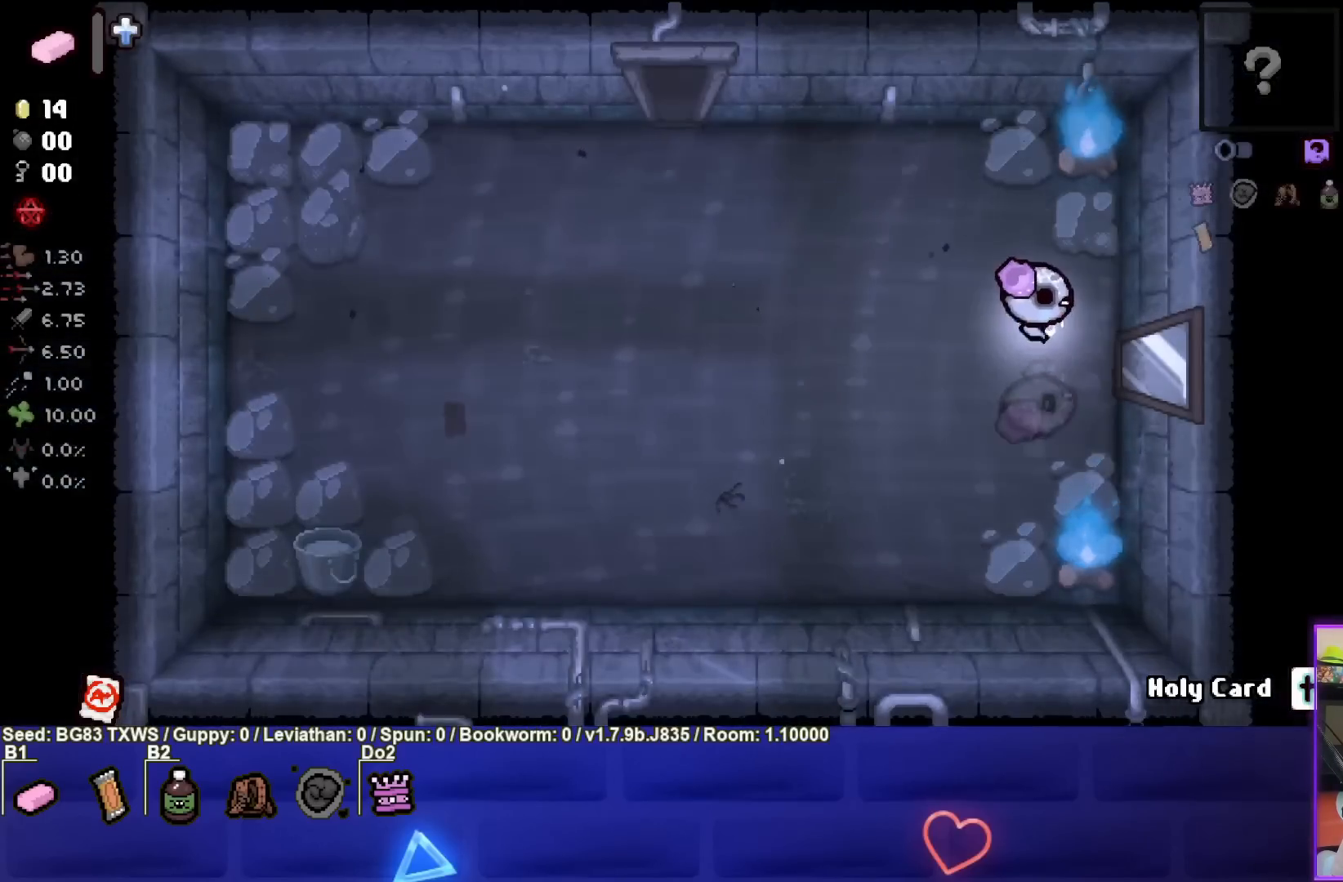
{"buttons": [], "left_stick": "center", "events": [[400, "left_stick", "center"]]}
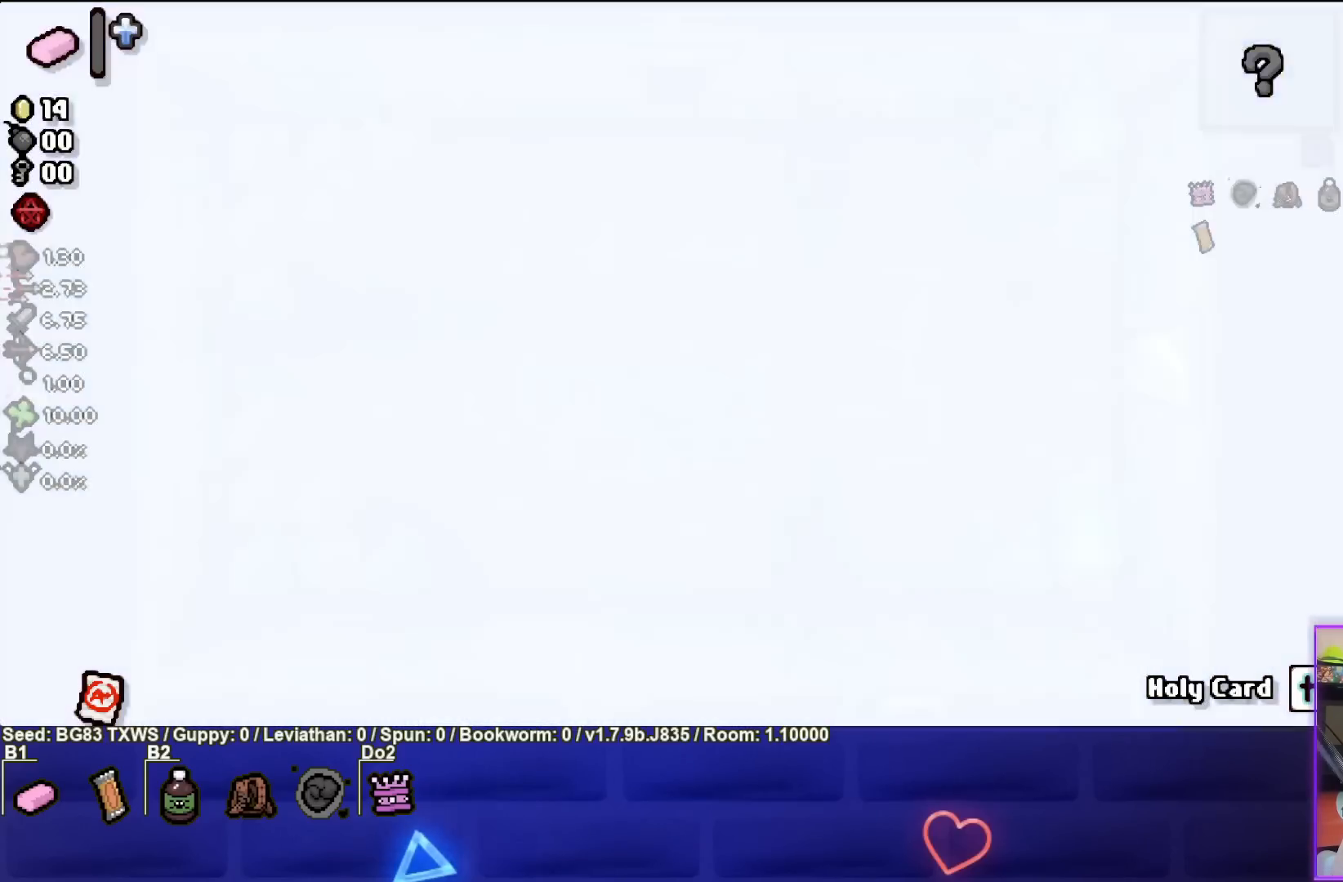
{"buttons": [], "left_stick": "right", "events": [[283, "left_stick", "right"]]}
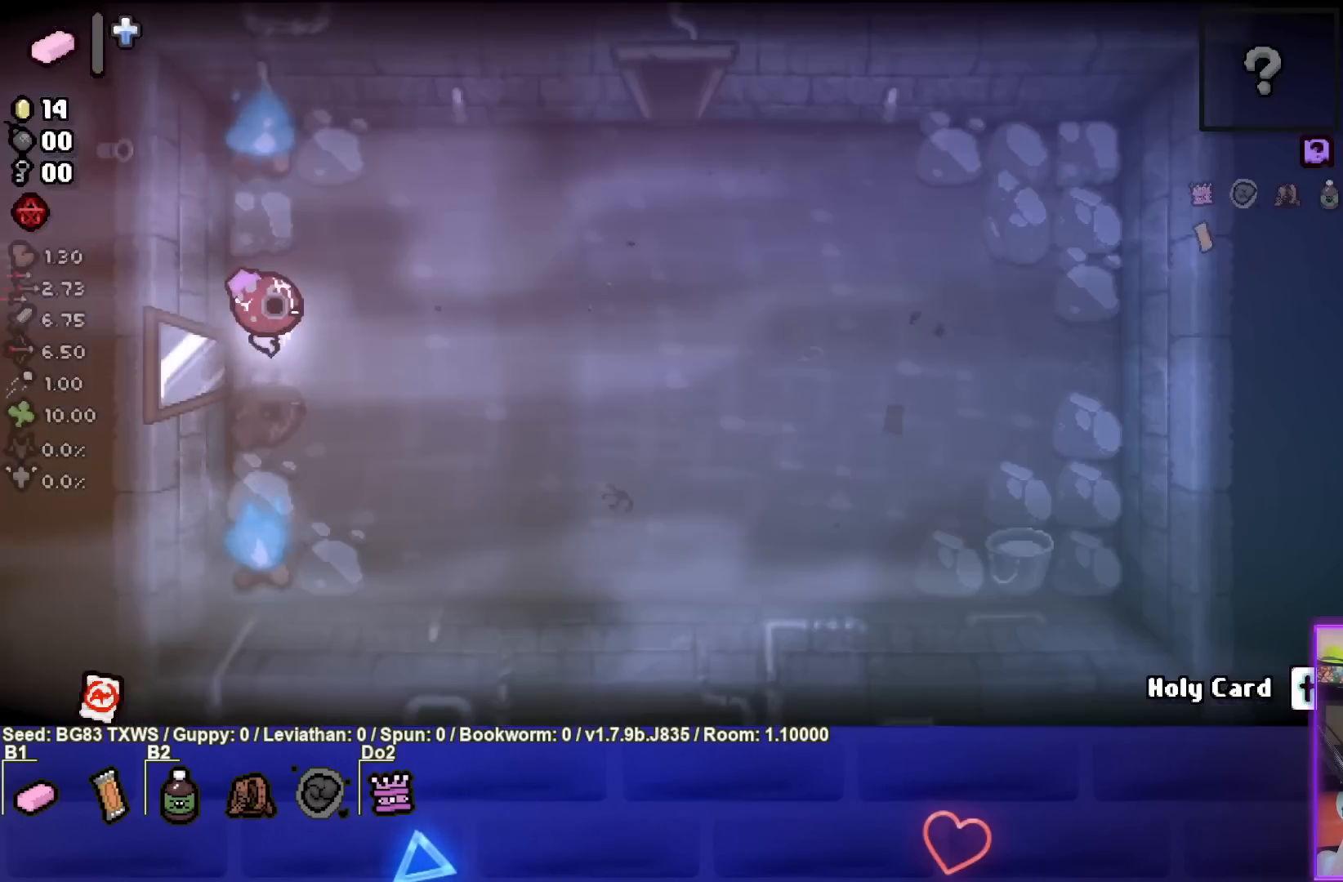
{"buttons": [], "left_stick": "up-right", "events": [[483, "left_stick", "up-right"]]}
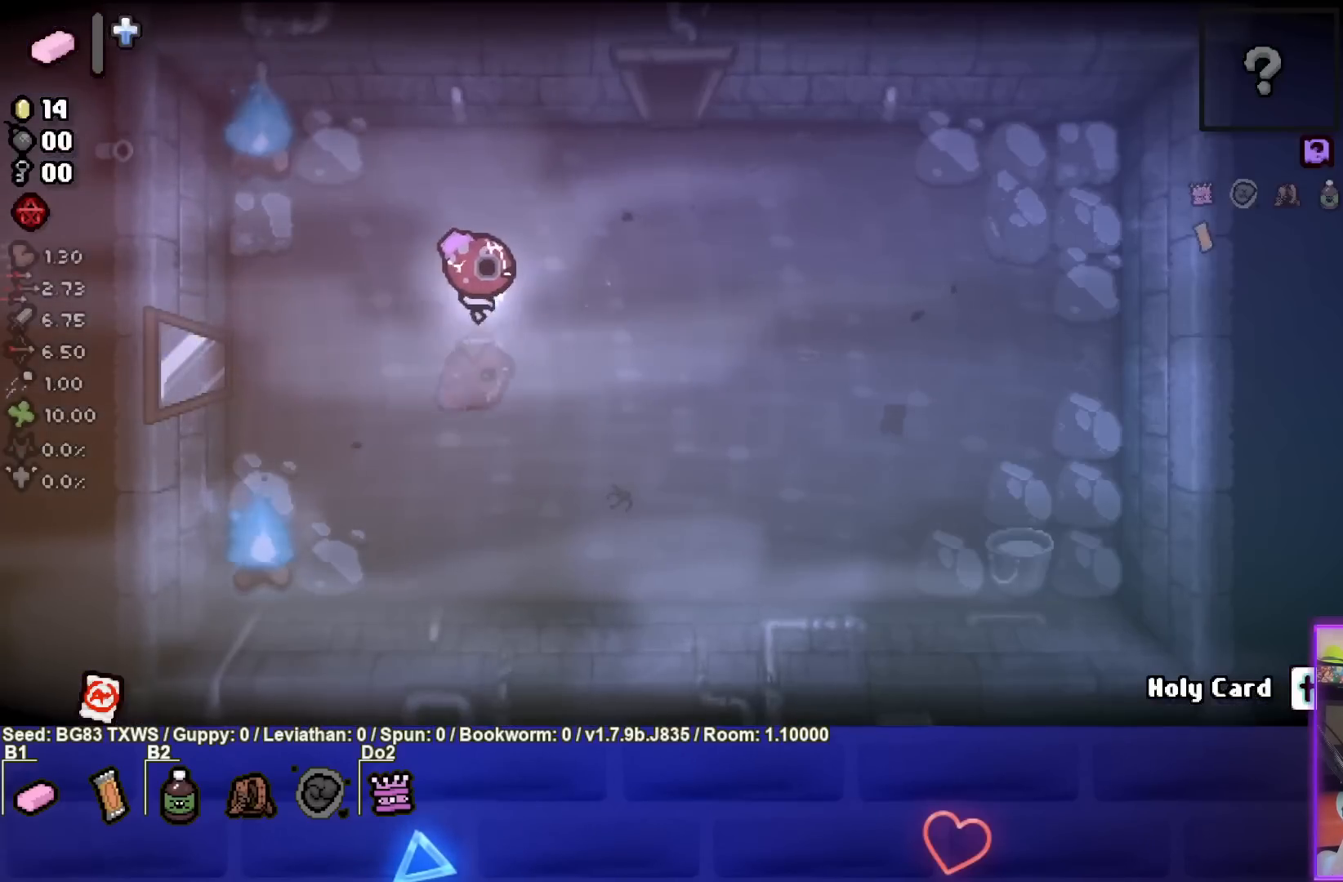
{"buttons": [], "left_stick": "up", "events": [[500, "left_stick", "up"]]}
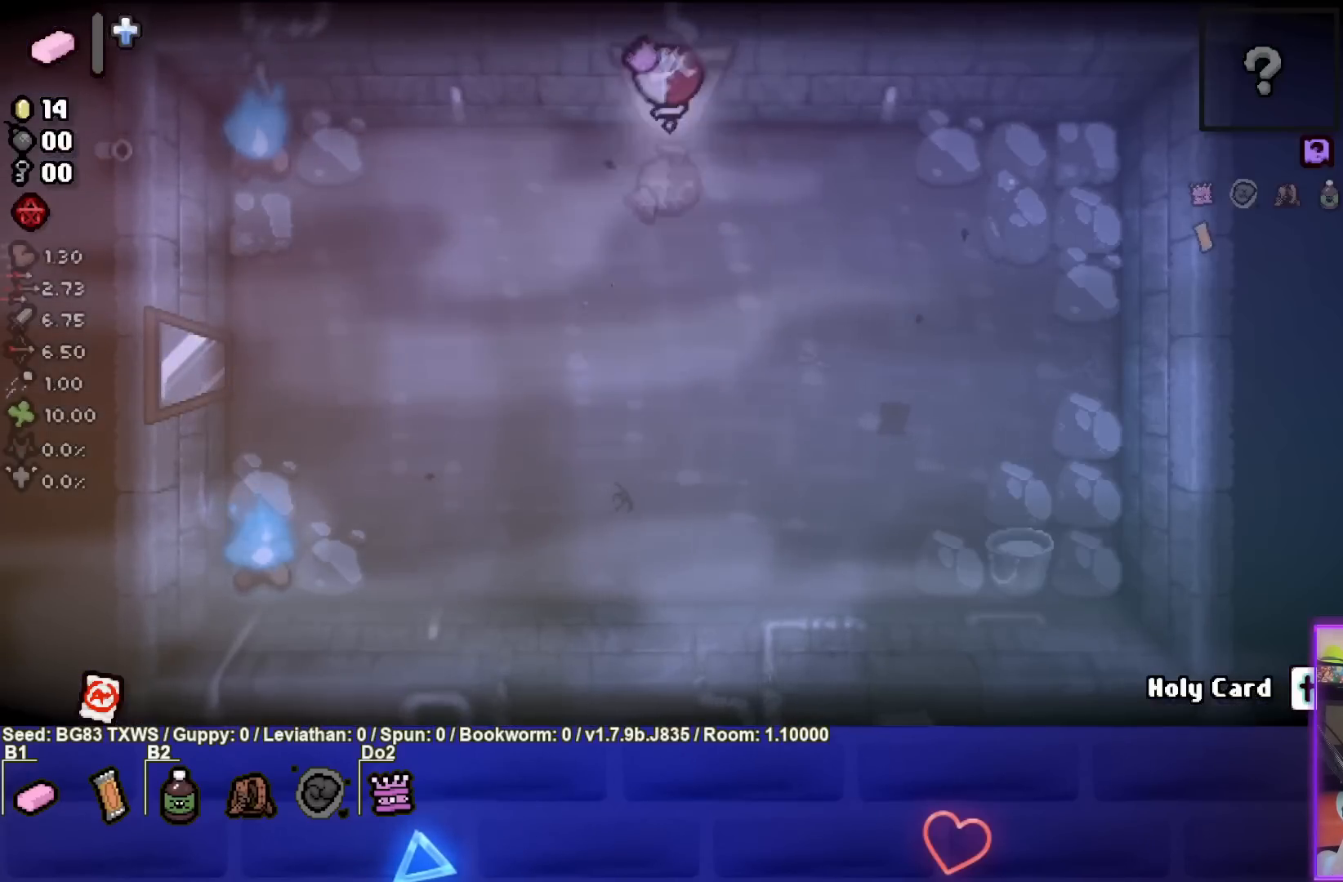
{"buttons": [], "left_stick": "center", "events": [[150, "left_stick", "center"]]}
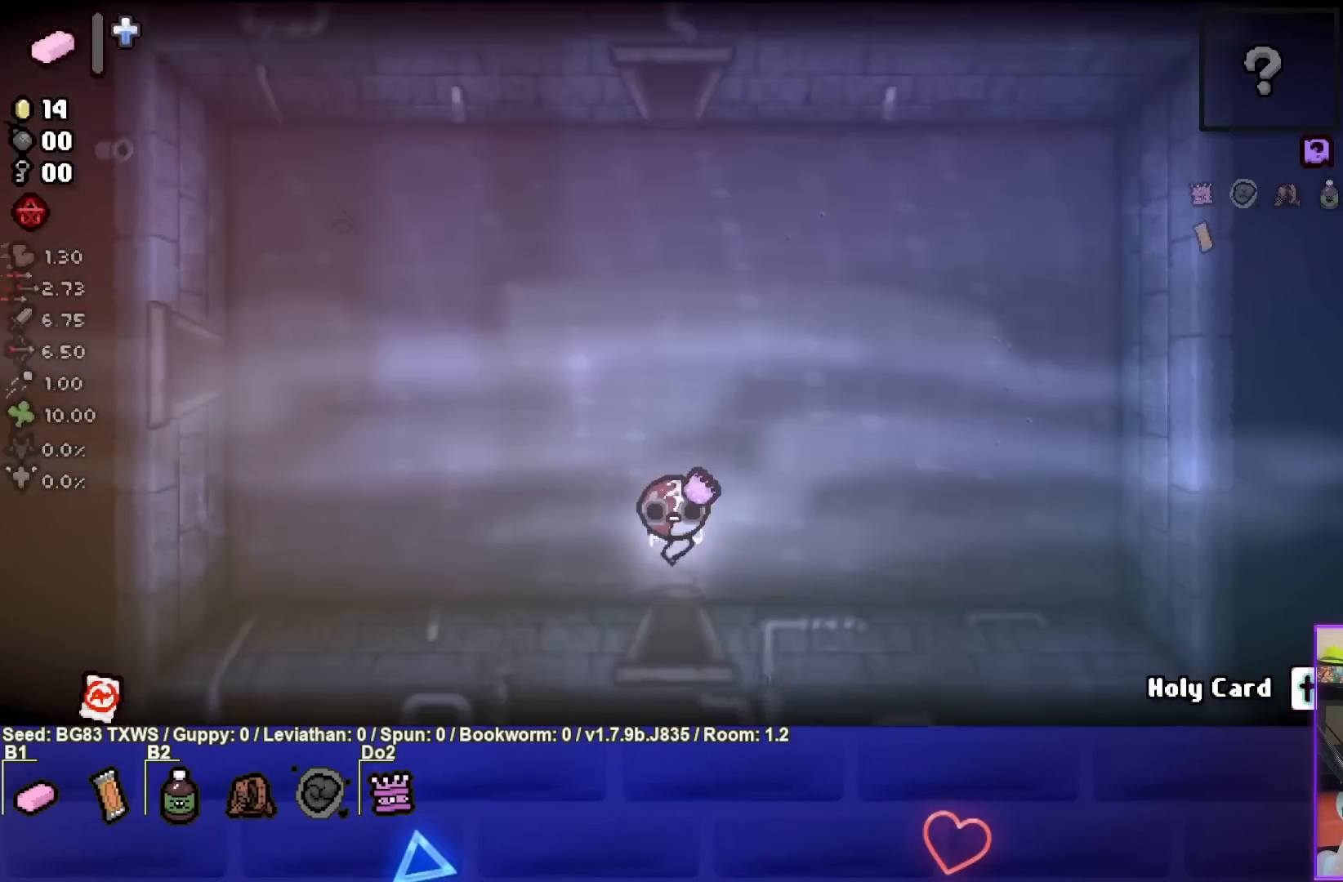
{"buttons": [], "left_stick": "up-left", "events": [[200, "left_stick", "up"], [367, "left_stick", "up-left"]]}
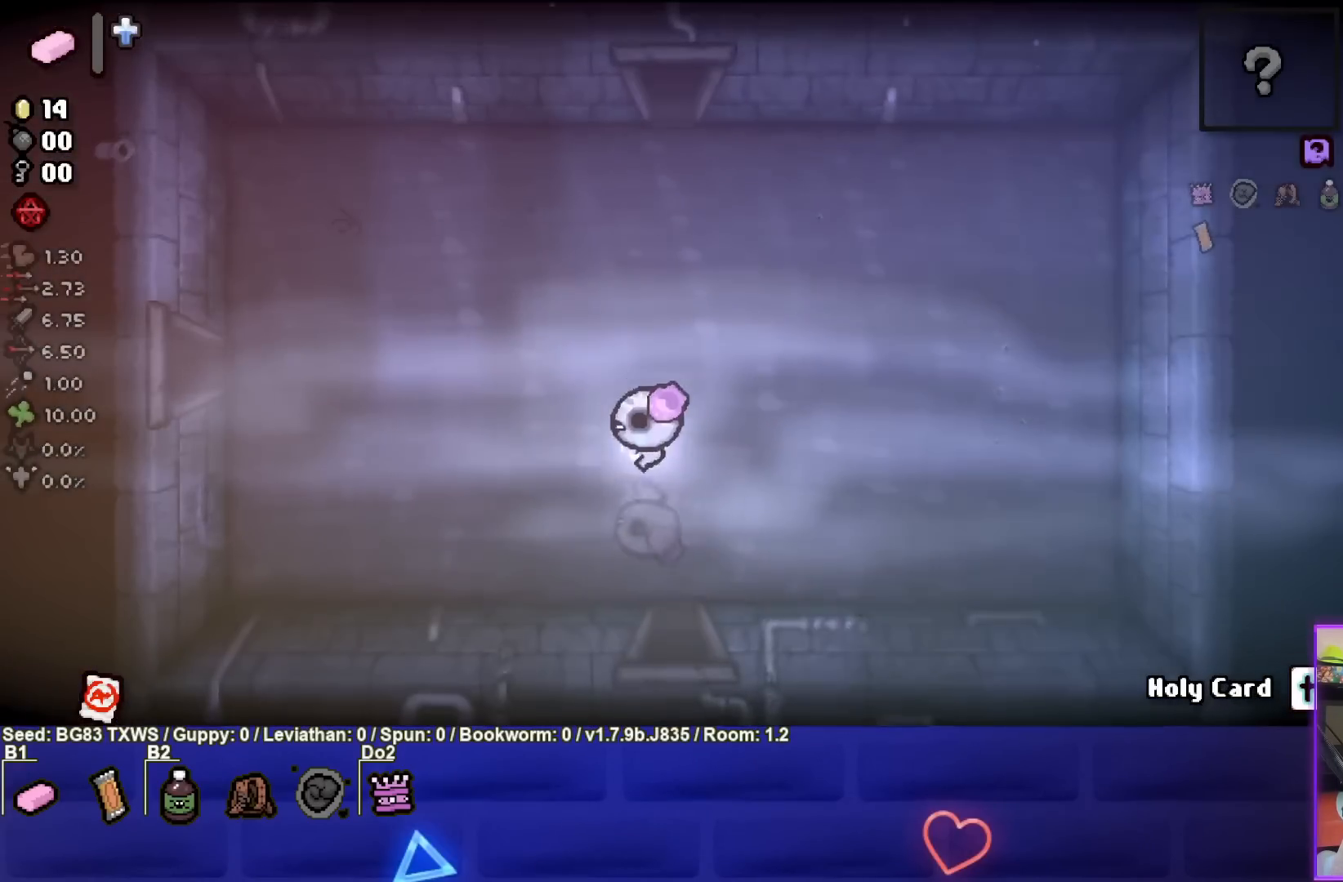
{"buttons": [], "left_stick": "up-left", "events": []}
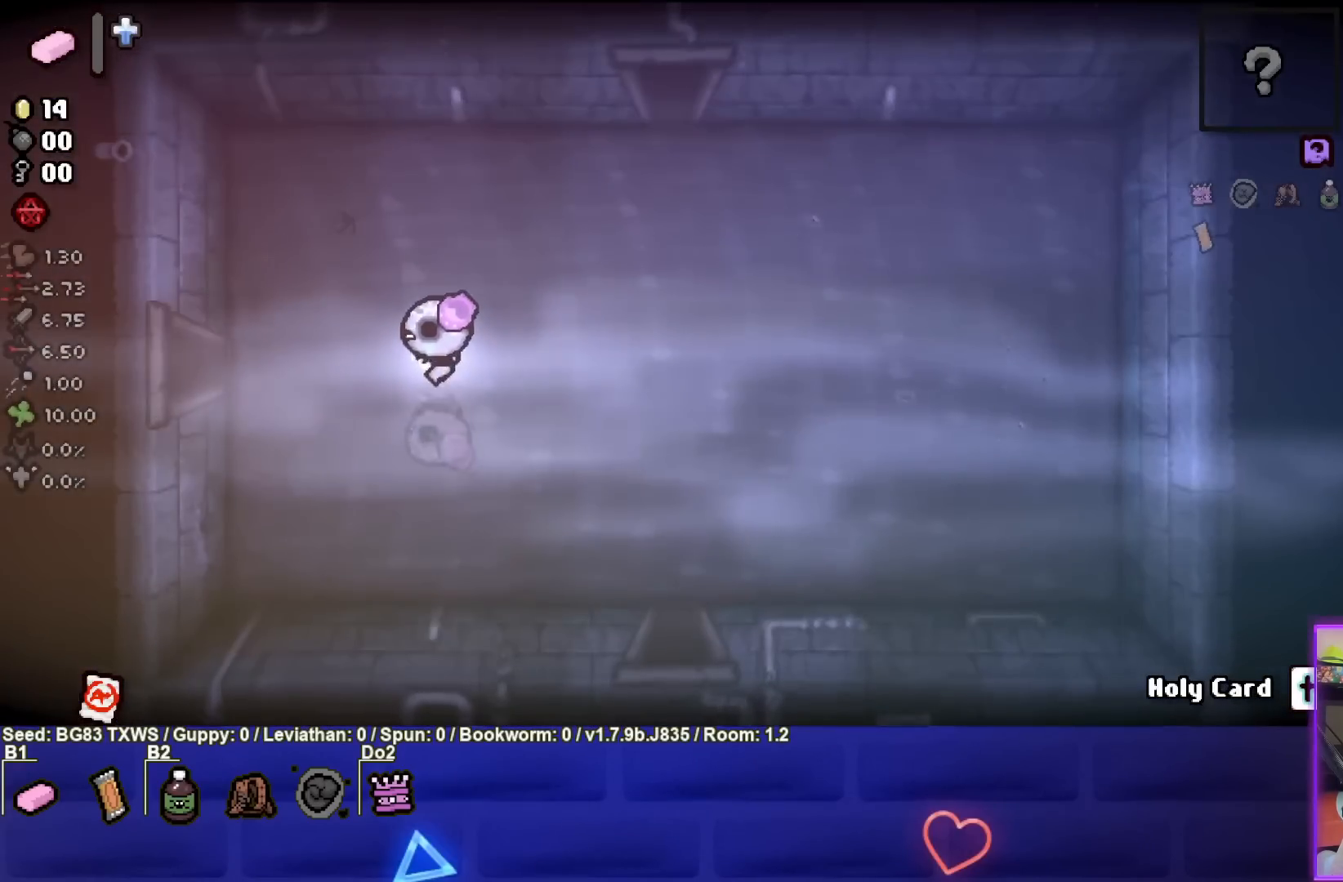
{"buttons": [], "left_stick": "left", "events": [[133, "left_stick", "left"]]}